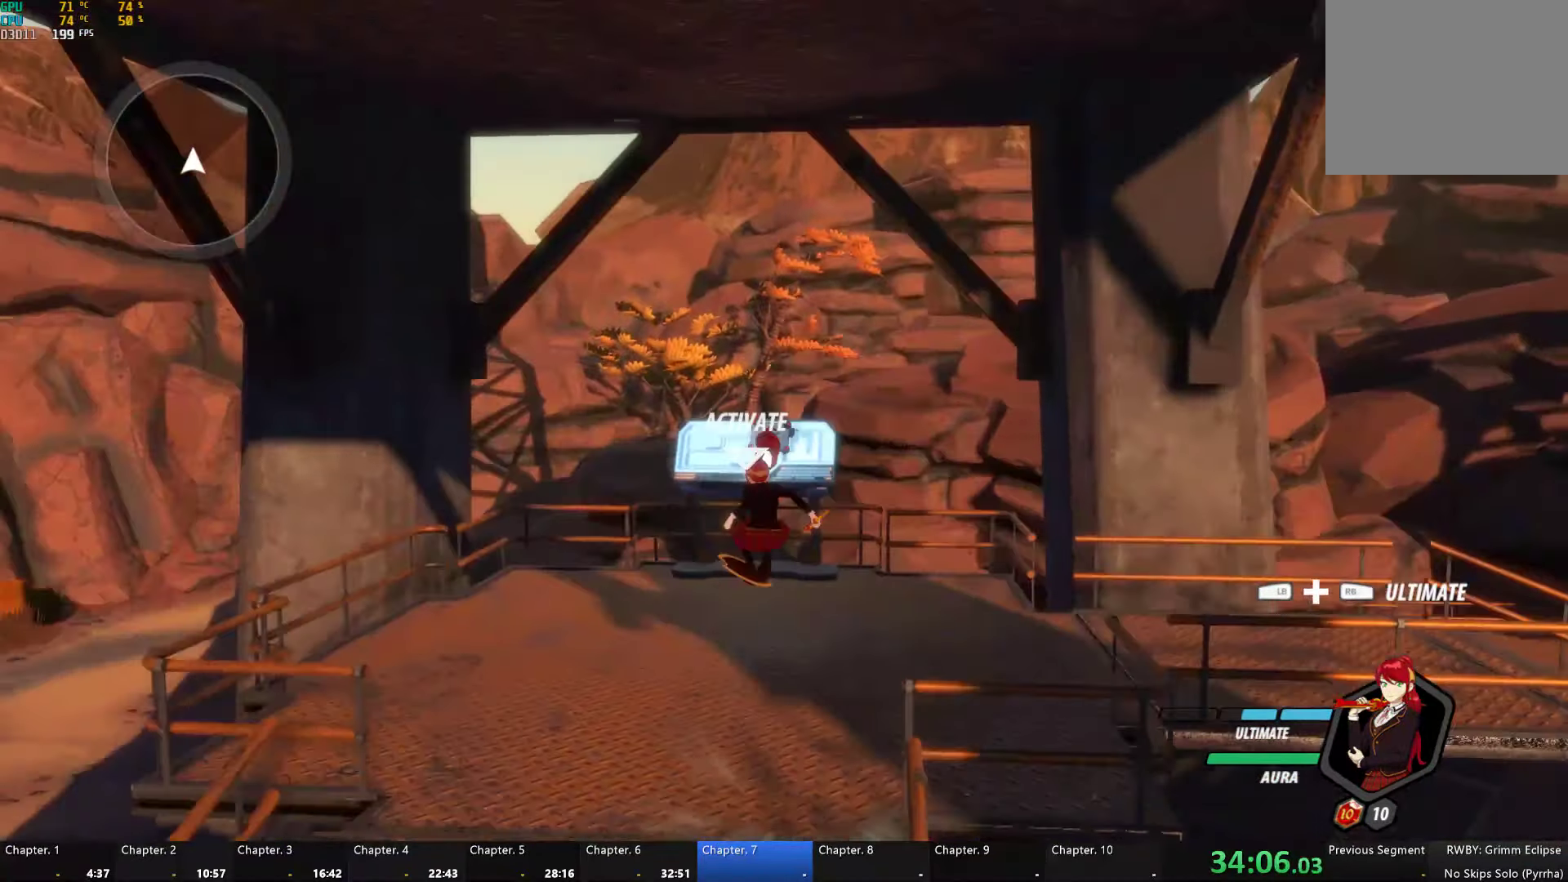
Gameplay with a controller (Xbox layout); each line is a JSON object with the inputs held at the frame after it. "button_events" lists button changes between this image and that frame as [ms after this image, input, new state], when the widget could be followed in between (sticks are given only as held states). This document gives stick clicks only as held states, not as events. Not read: L2 R2.
{"buttons": ["R1"], "left_stick": "down-right", "right_stick": "right", "button_events": [[17, "L1", "up"], [50, "B", "up"], [183, "R1", "down"], [317, "R1", "up"], [383, "R1", "down"]]}
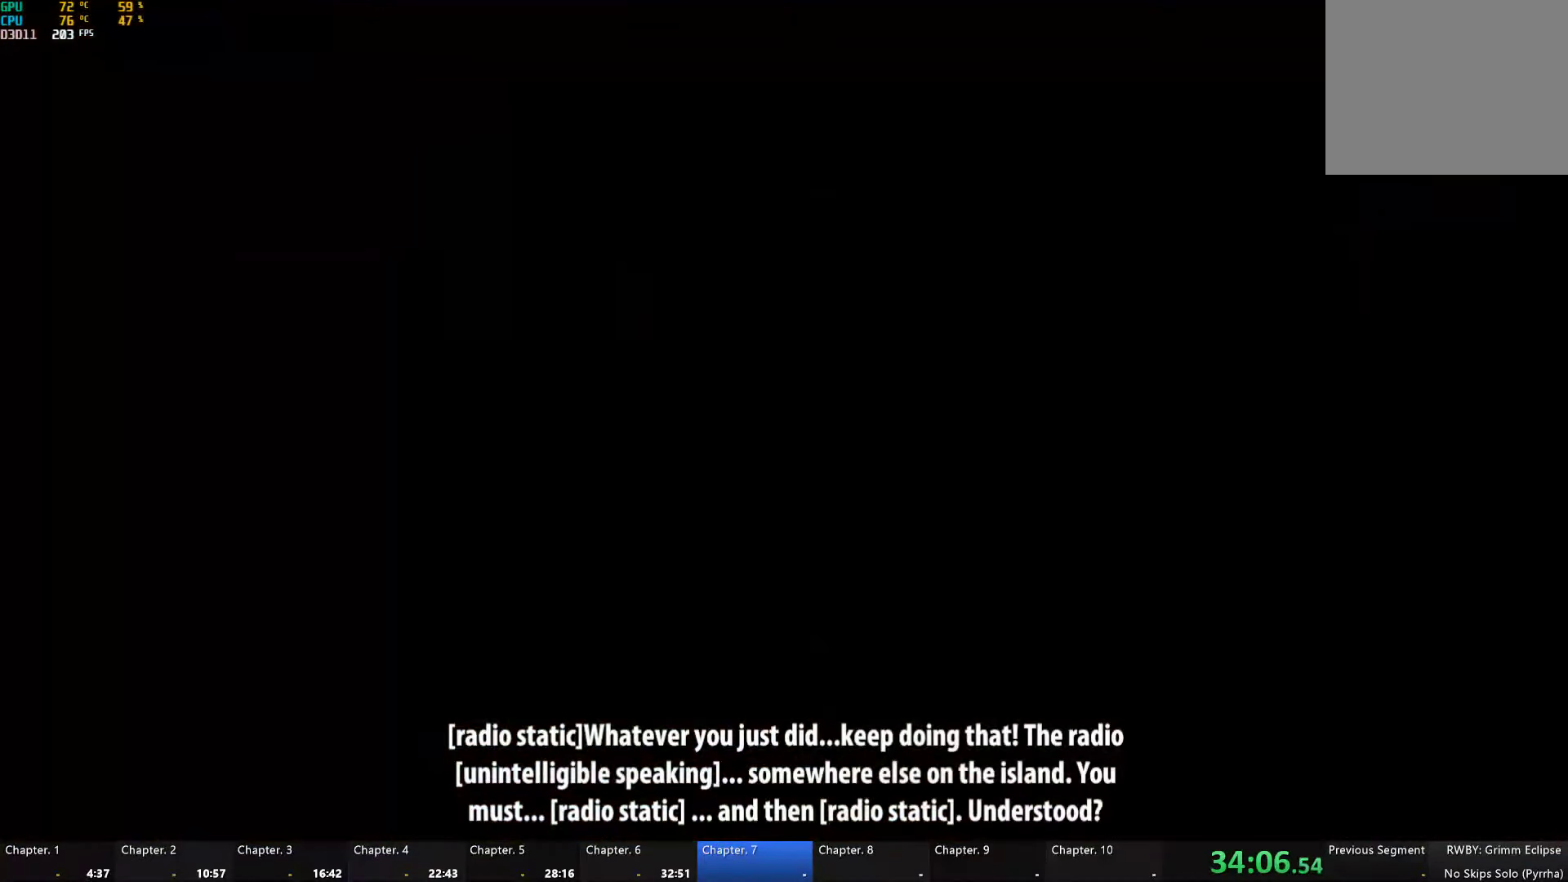
{"buttons": [], "left_stick": "center", "right_stick": "center", "button_events": [[67, "R1", "up"]]}
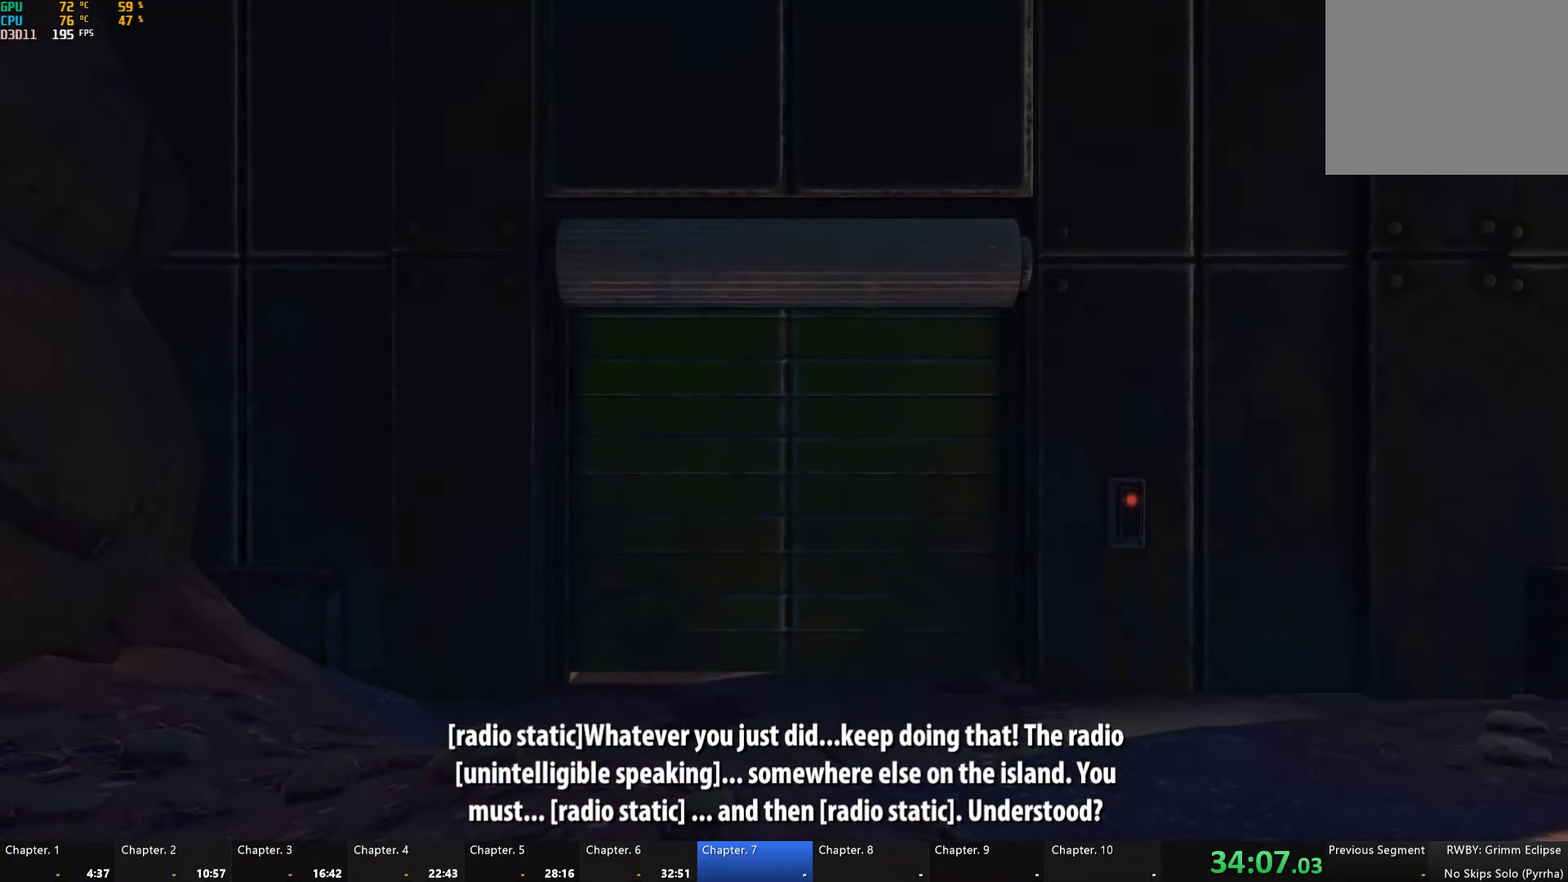
{"buttons": [], "left_stick": "center", "right_stick": "center", "button_events": []}
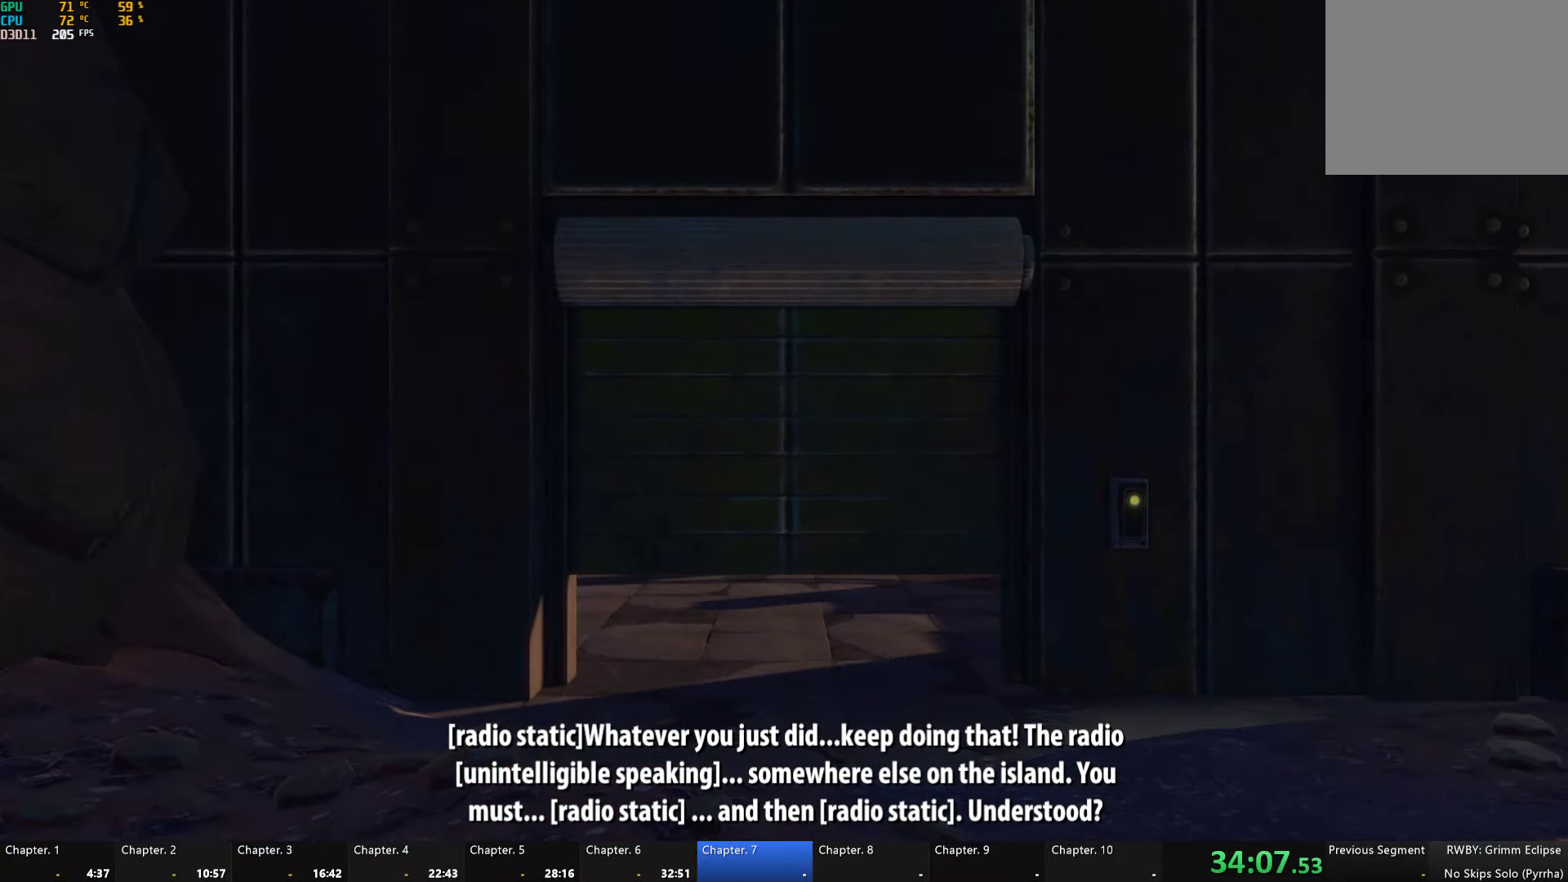
{"buttons": [], "left_stick": "center", "right_stick": "center", "button_events": []}
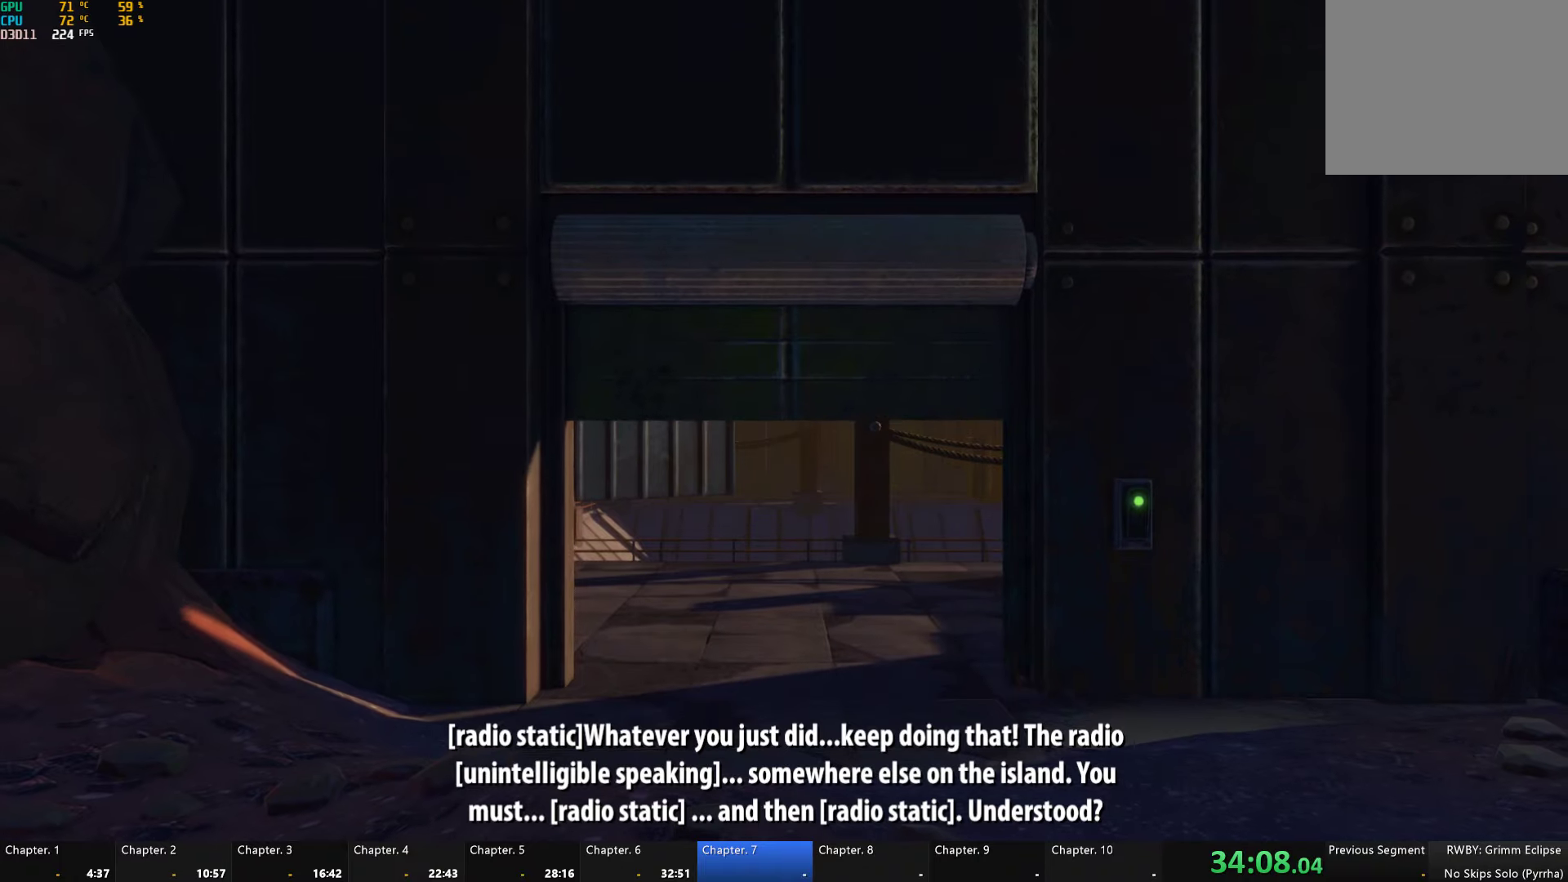
{"buttons": [], "left_stick": "center", "right_stick": "right", "button_events": []}
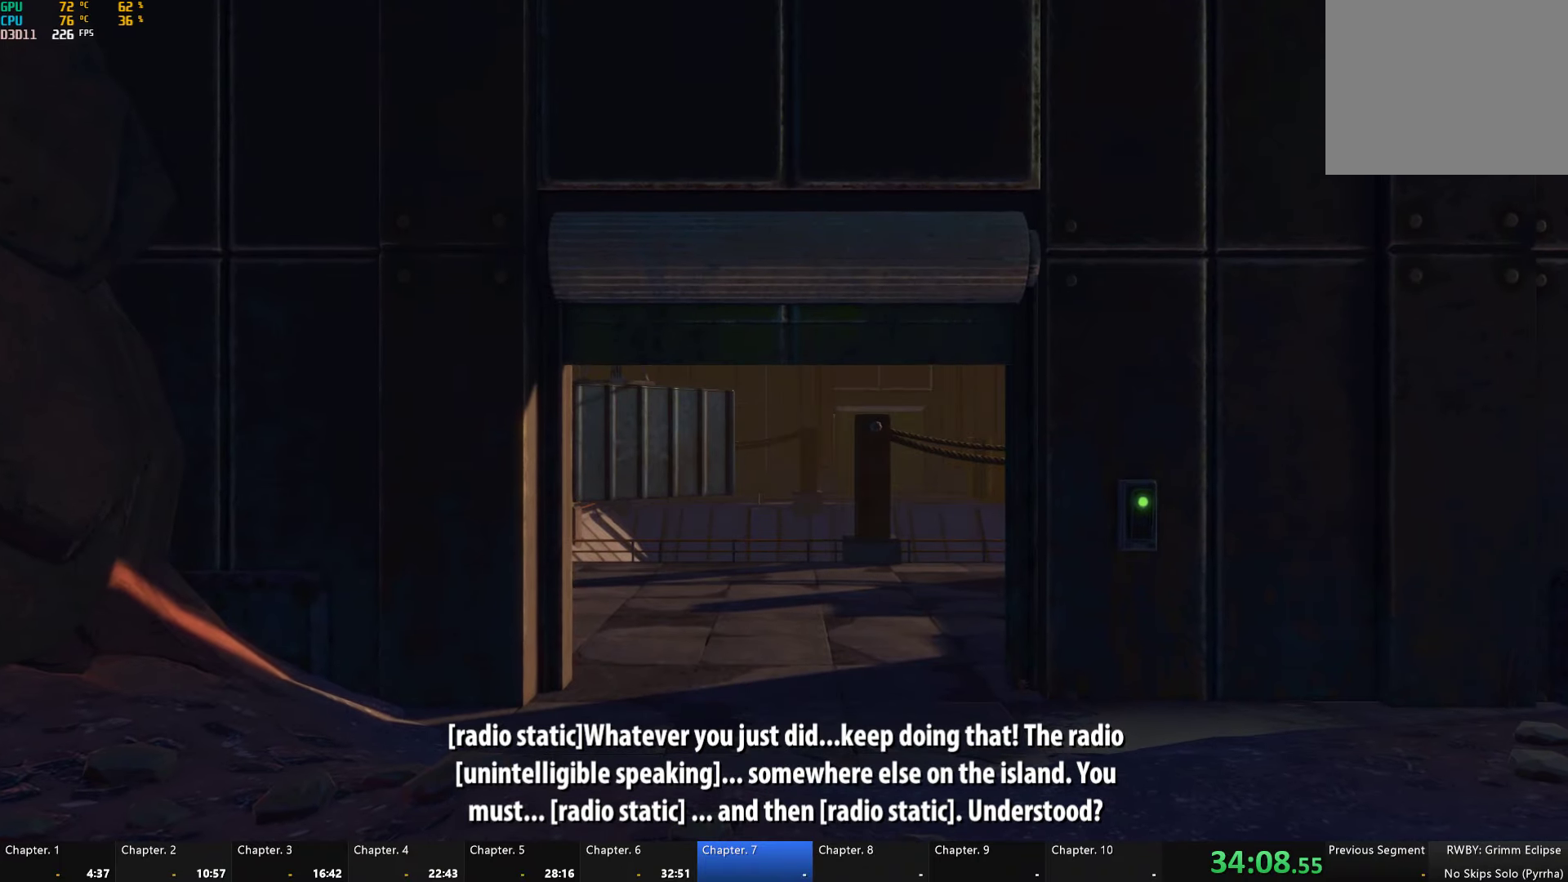
{"buttons": [], "left_stick": "center", "right_stick": "down-right", "button_events": []}
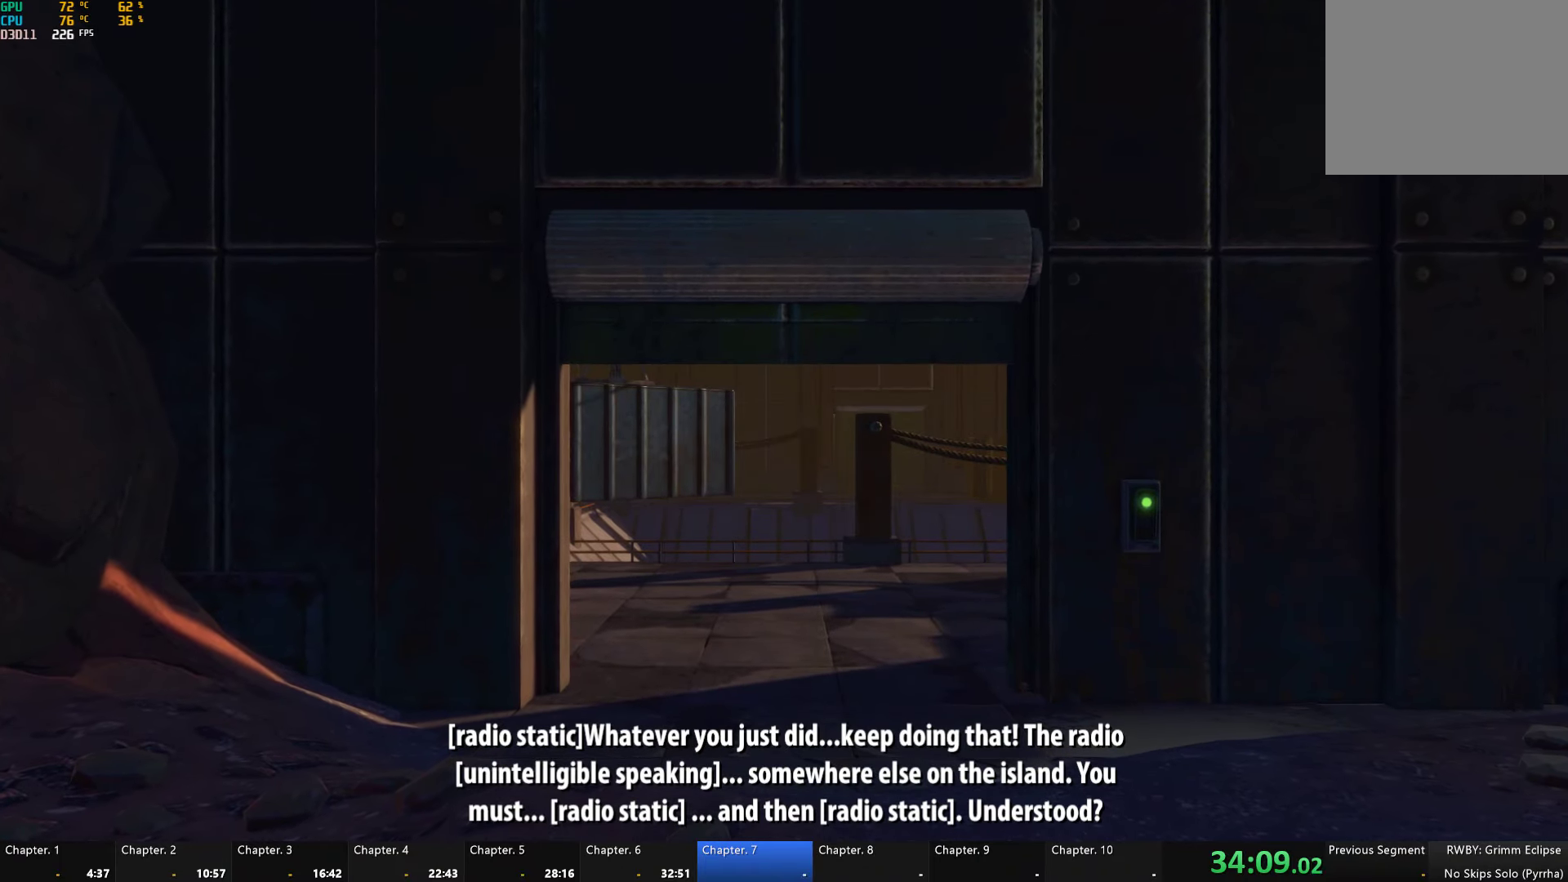
{"buttons": [], "left_stick": "center", "right_stick": "center", "button_events": []}
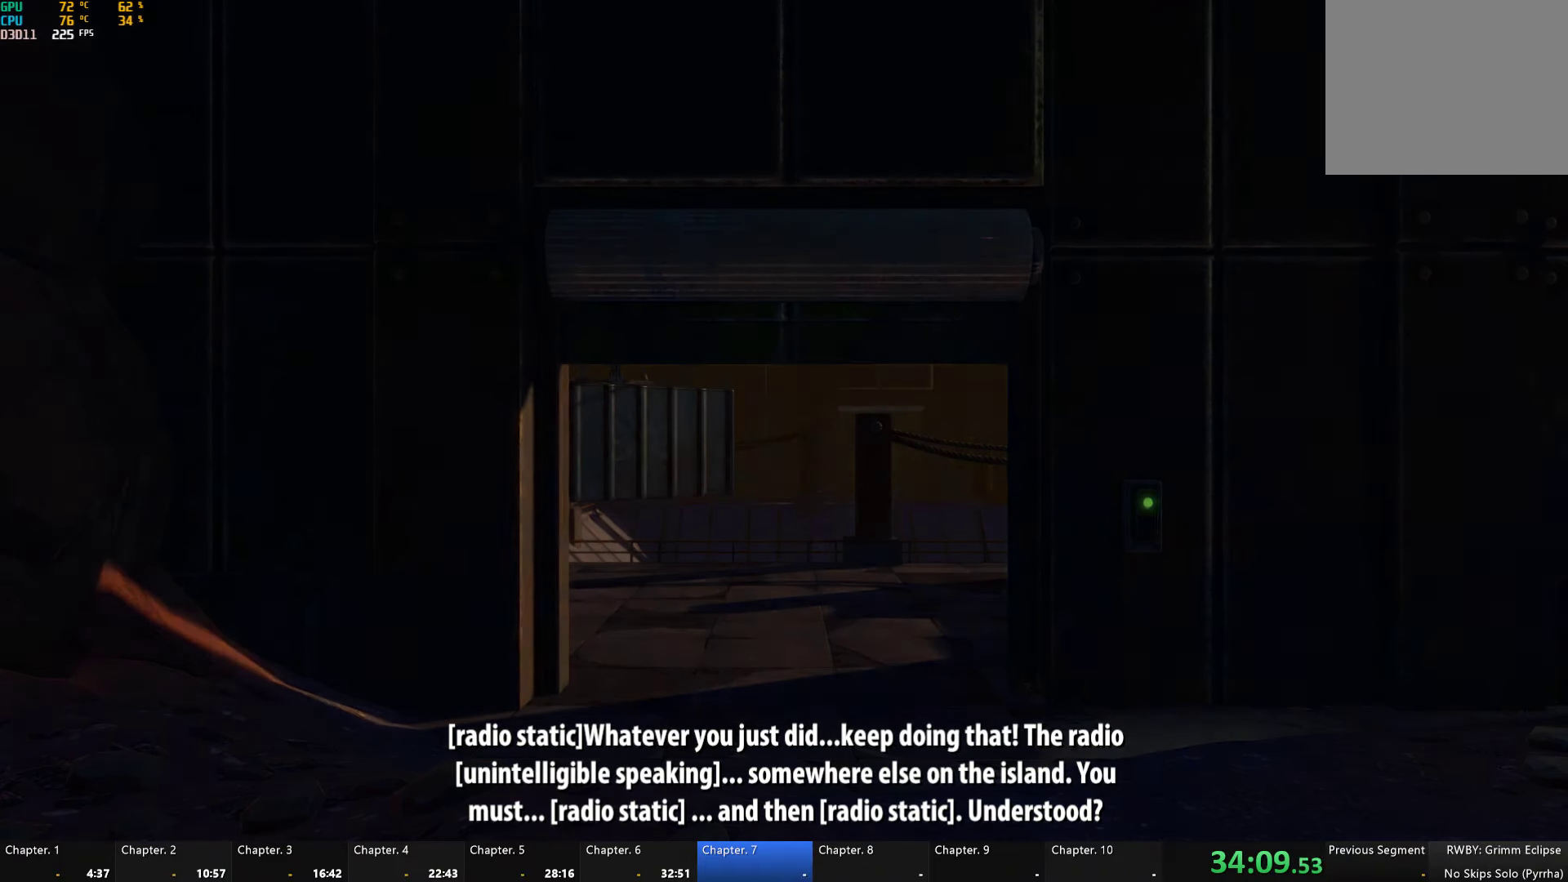
{"buttons": [], "left_stick": "center", "right_stick": "down-right", "button_events": []}
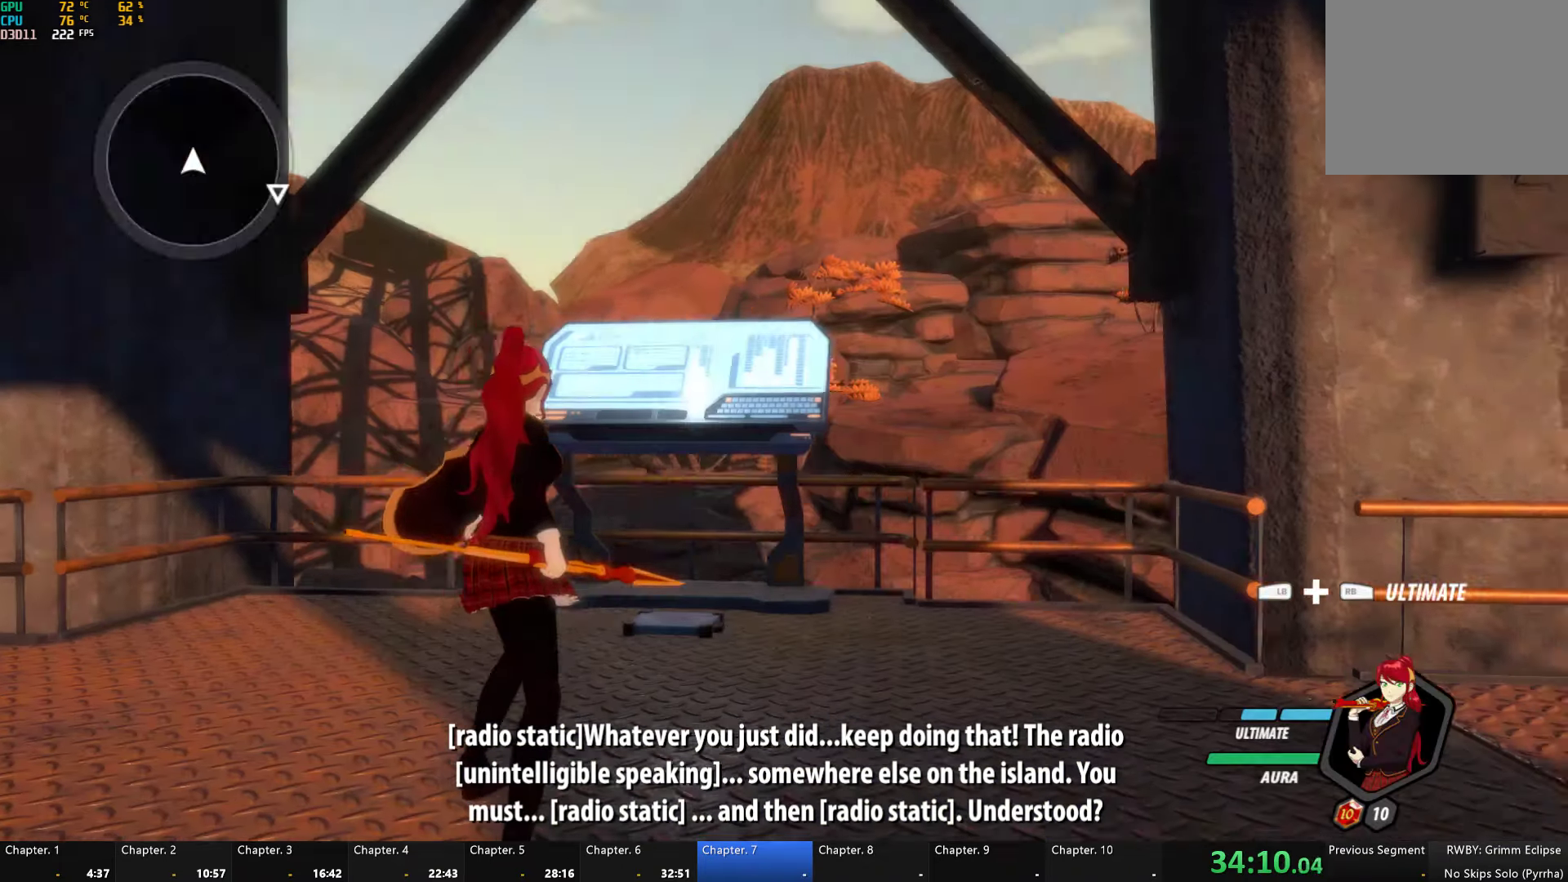
{"buttons": ["B", "Y", "L1"], "left_stick": "up-right", "right_stick": "center", "button_events": [[400, "L1", "down"], [434, "Y", "down"], [484, "B", "down"]]}
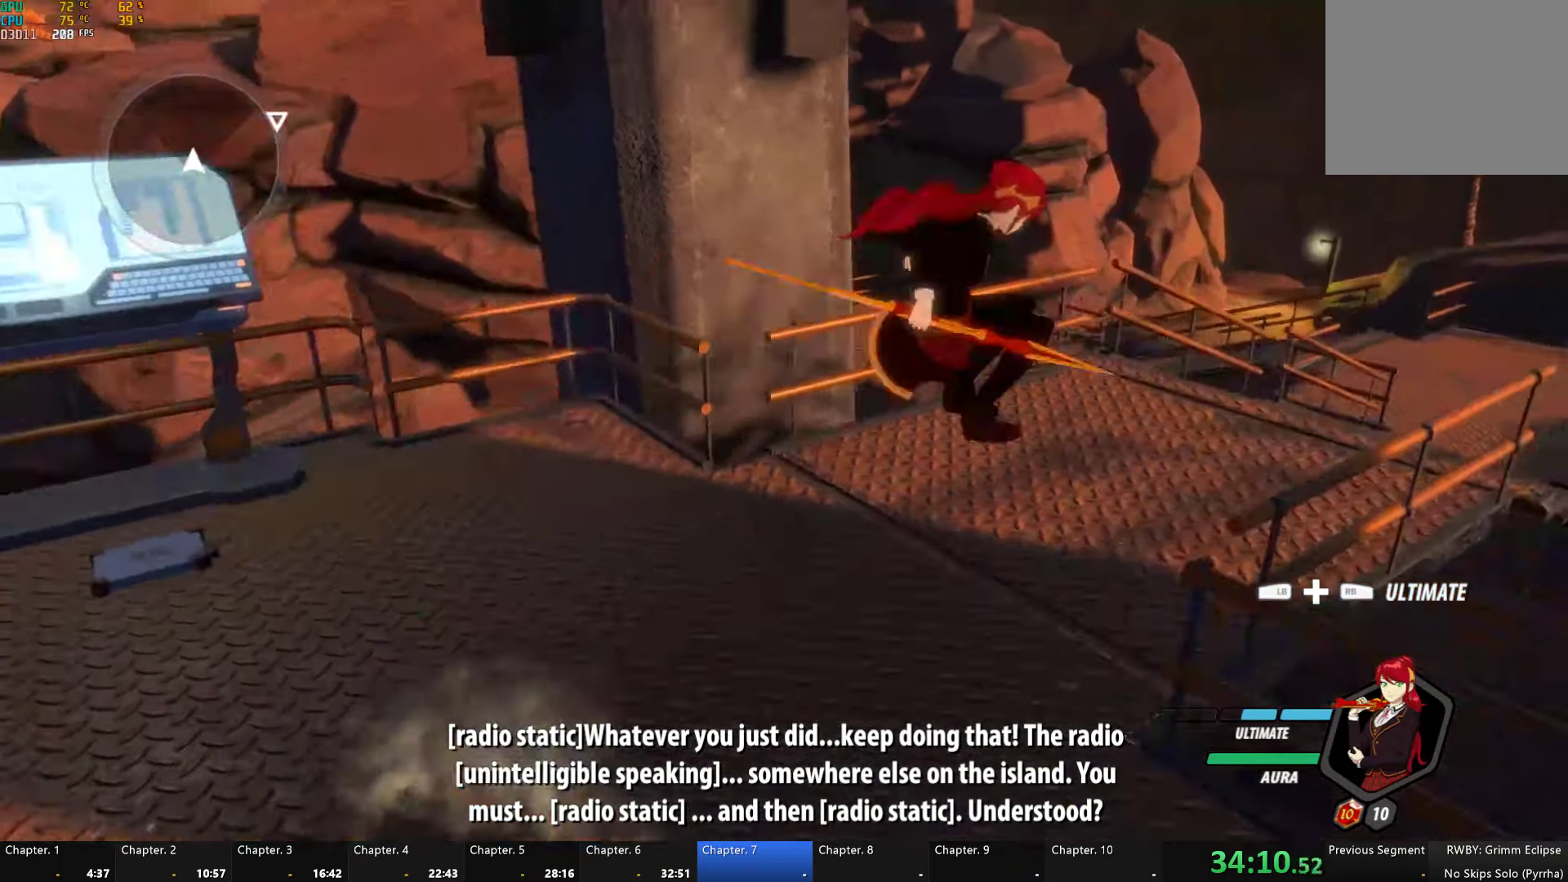
{"buttons": ["B", "Y", "L1"], "left_stick": "up-right", "right_stick": "center", "button_events": [[17, "Y", "up"], [34, "L1", "up"], [84, "B", "up"], [134, "L1", "down"], [167, "Y", "down"], [200, "B", "down"], [250, "Y", "up"], [284, "L1", "up"], [300, "B", "up"], [400, "L1", "down"], [434, "Y", "down"], [484, "B", "down"]]}
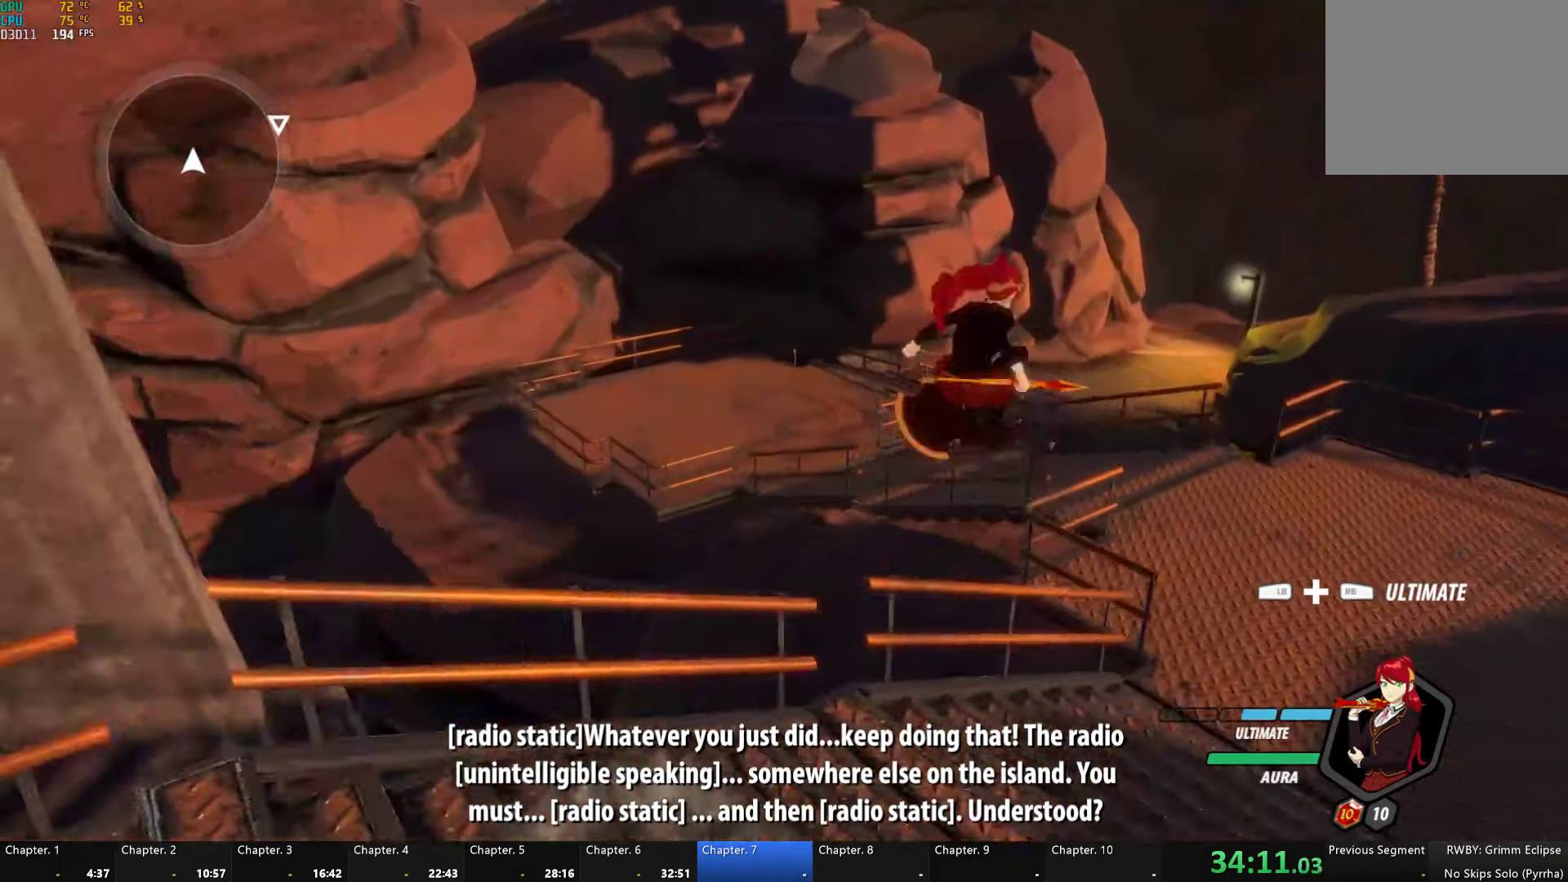
{"buttons": [], "left_stick": "up-left", "right_stick": "center", "button_events": [[17, "Y", "up"], [50, "L1", "up"], [67, "B", "up"], [300, "L1", "down"], [334, "Y", "down"], [384, "B", "down"], [417, "Y", "up"], [434, "L1", "up"], [467, "B", "up"]]}
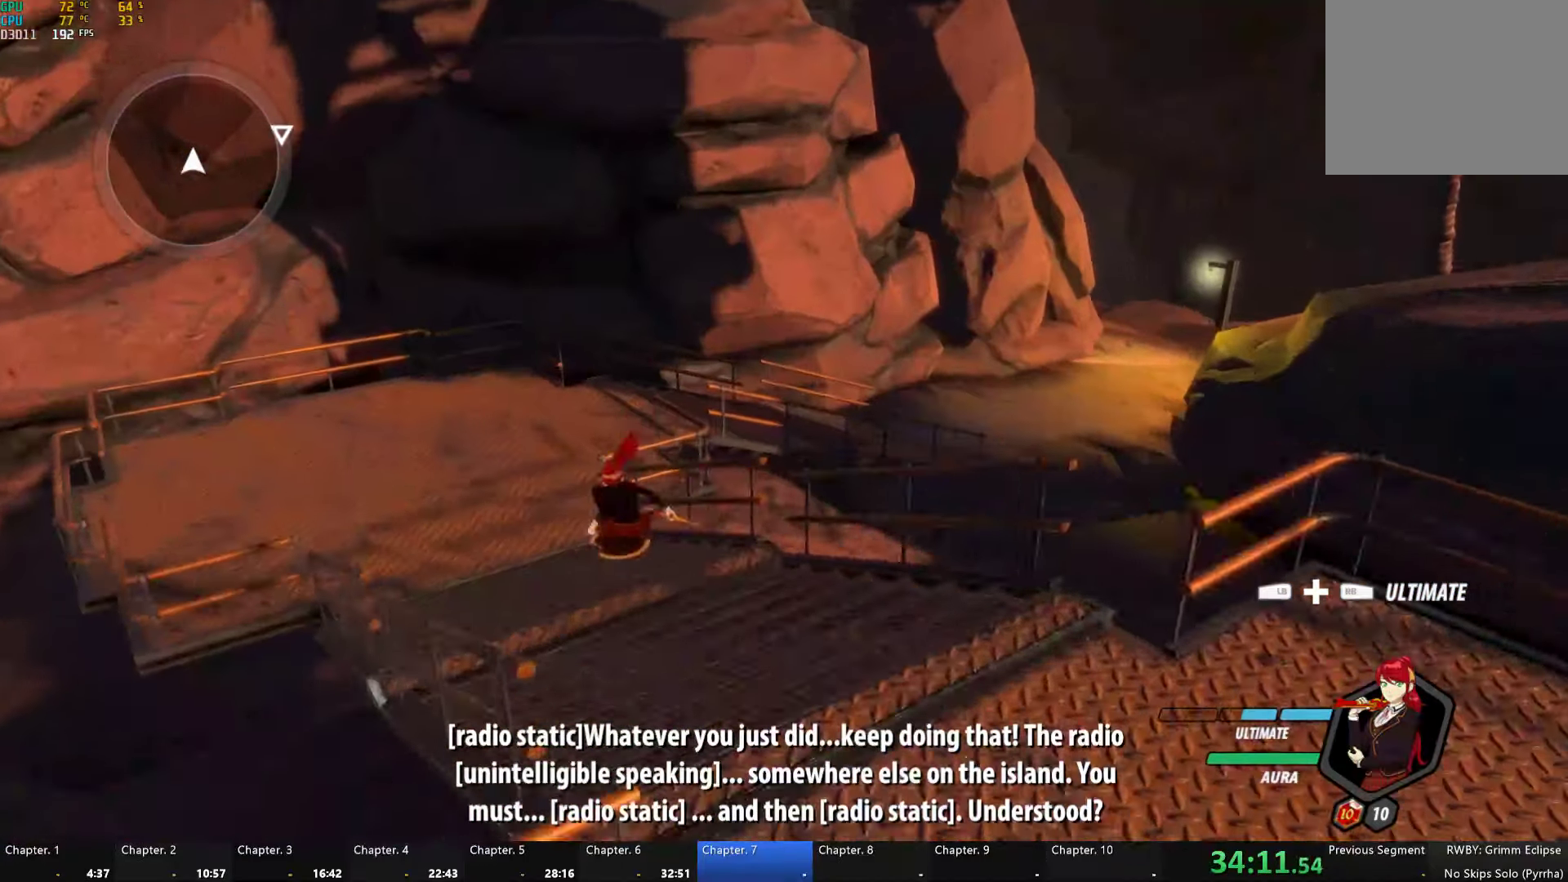
{"buttons": ["Y", "L1"], "left_stick": "up-right", "right_stick": "center", "button_events": [[84, "L1", "down"], [117, "Y", "down"], [167, "B", "down"], [184, "Y", "up"], [234, "L1", "up"], [250, "B", "up"], [434, "L1", "down"], [484, "Y", "down"]]}
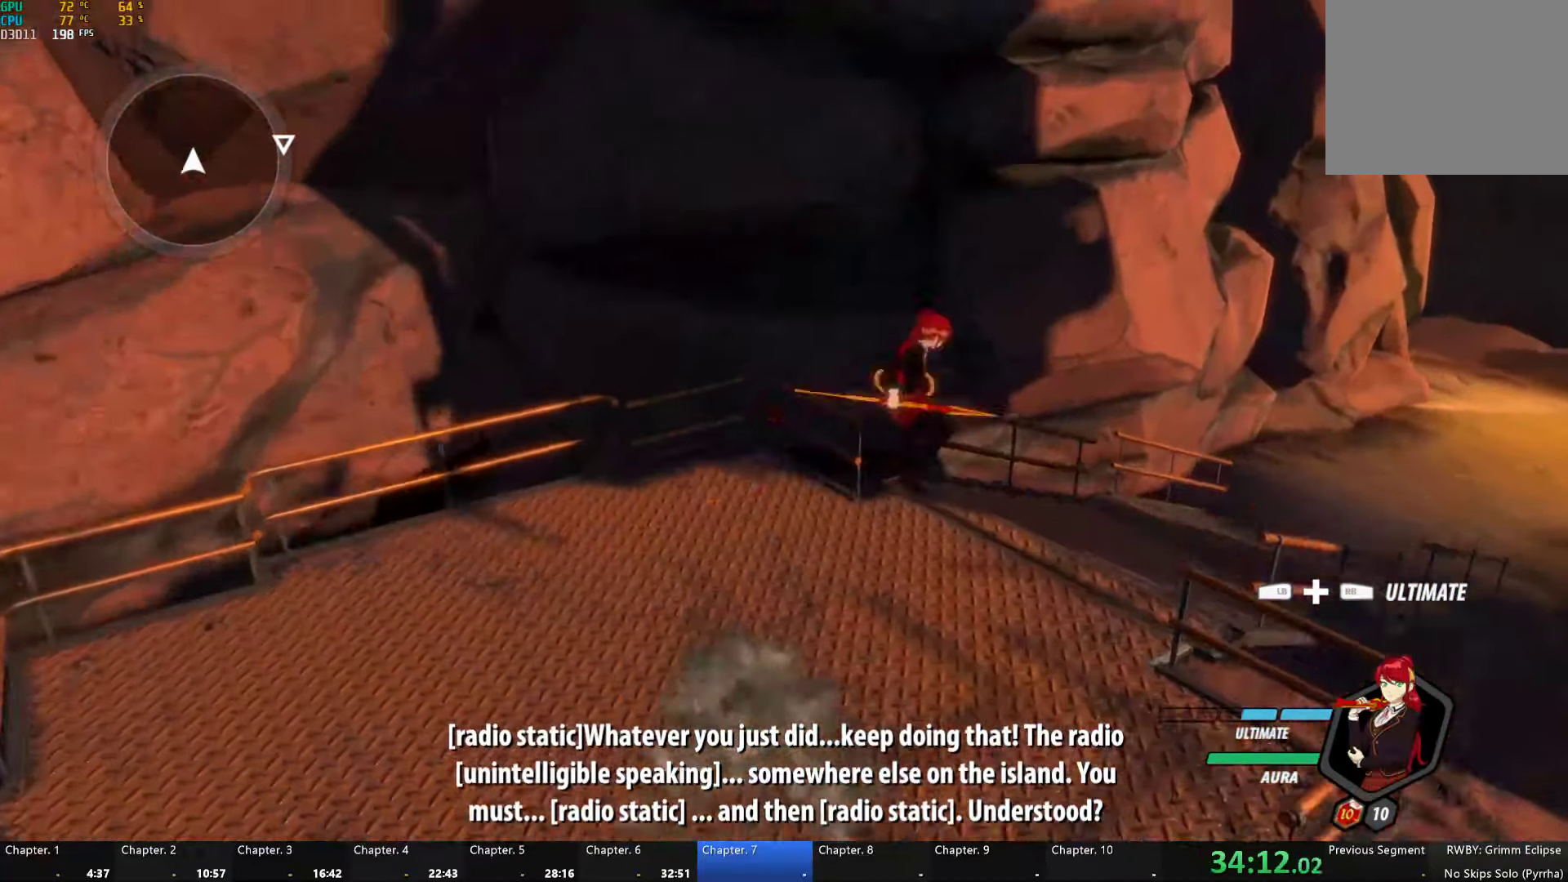
{"buttons": [], "left_stick": "up-right", "right_stick": "center", "button_events": [[17, "B", "down"], [34, "Y", "up"], [84, "L1", "up"], [100, "B", "up"], [200, "L1", "down"], [234, "B", "down"], [234, "Y", "down"], [317, "Y", "up"], [350, "L1", "up"], [384, "B", "up"]]}
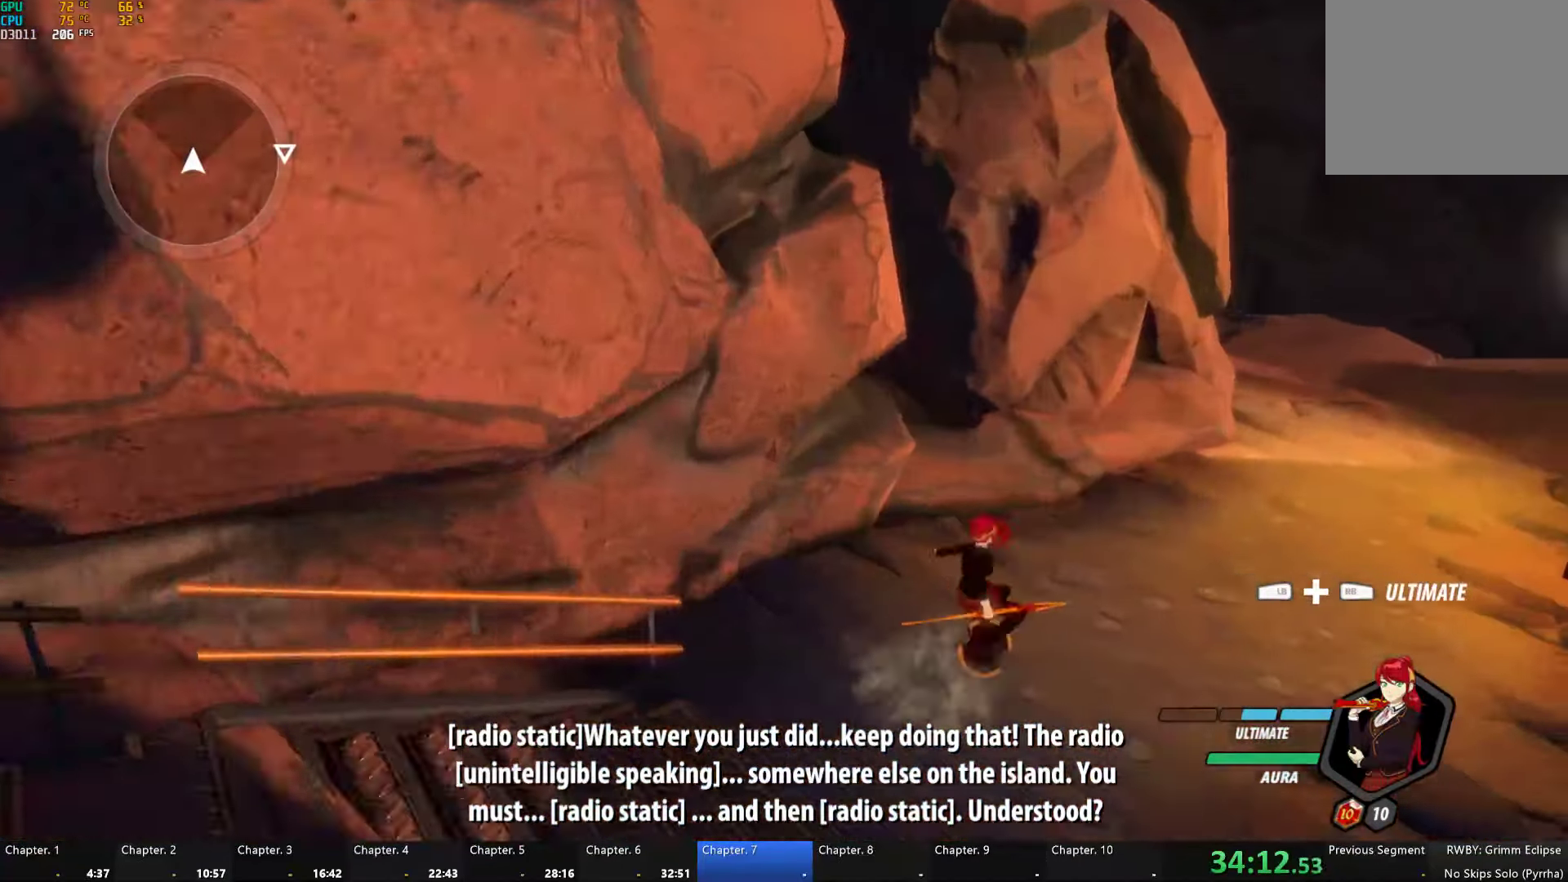
{"buttons": [], "left_stick": "up-right", "right_stick": "center", "button_events": [[84, "L1", "down"], [117, "Y", "down"], [134, "B", "down"], [167, "Y", "up"], [234, "B", "up"], [234, "L1", "up"], [333, "L1", "down"], [366, "Y", "down"], [400, "B", "down"], [433, "Y", "up"], [466, "B", "up"], [466, "L1", "up"]]}
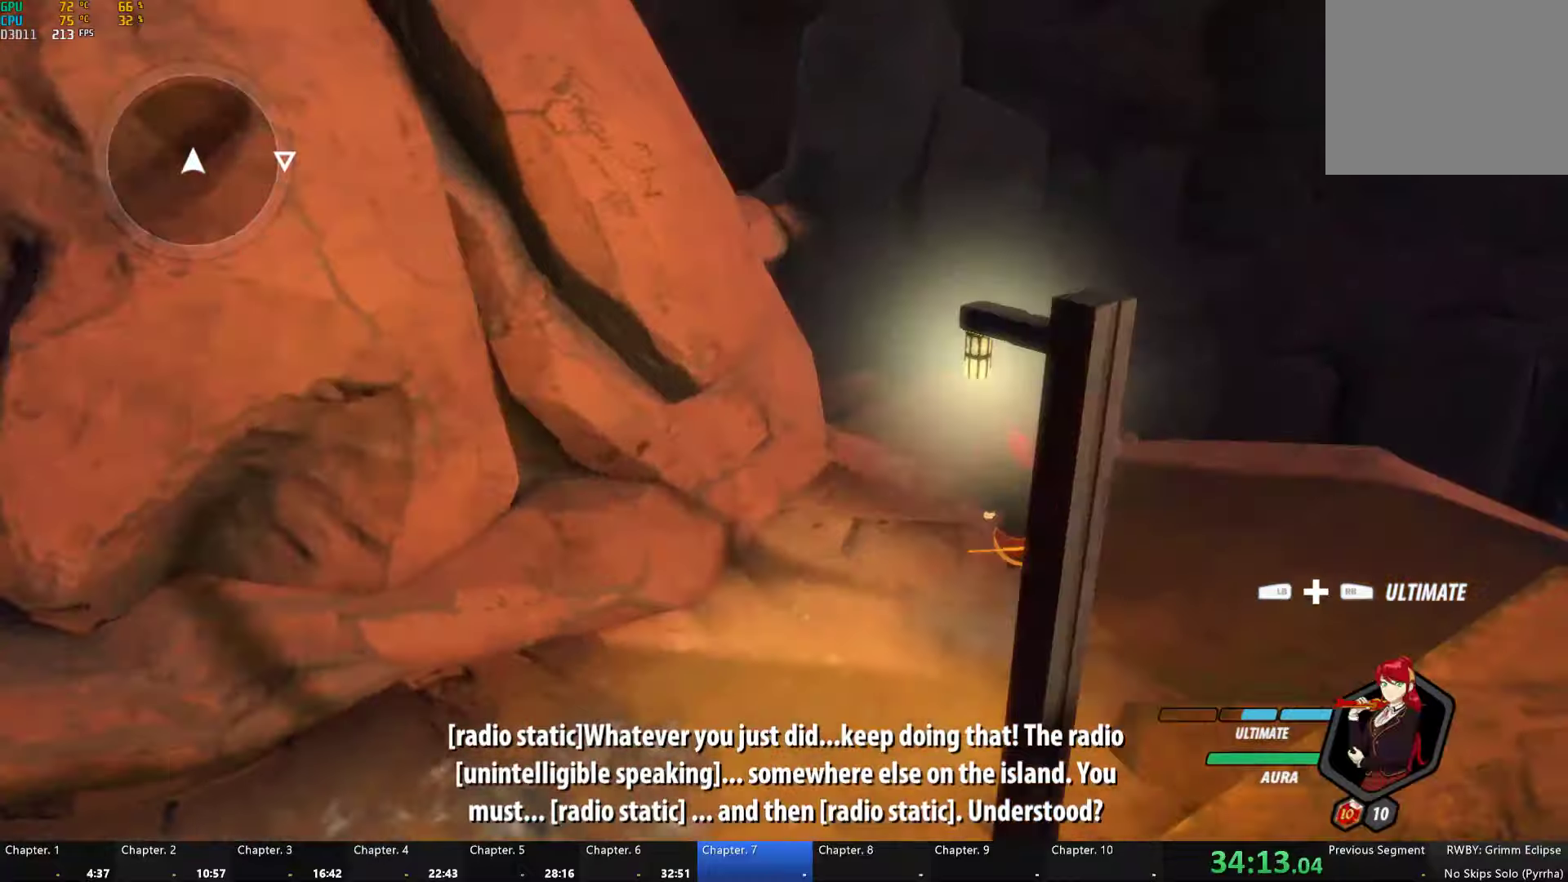
{"buttons": [], "left_stick": "up-right", "right_stick": "center", "button_events": [[50, "L1", "down"], [66, "Y", "down"], [83, "B", "down"], [150, "Y", "up"], [166, "B", "up"], [183, "L1", "up"], [250, "L1", "down"], [266, "Y", "down"], [300, "B", "down"], [350, "L1", "up"], [350, "Y", "up"], [383, "B", "up"]]}
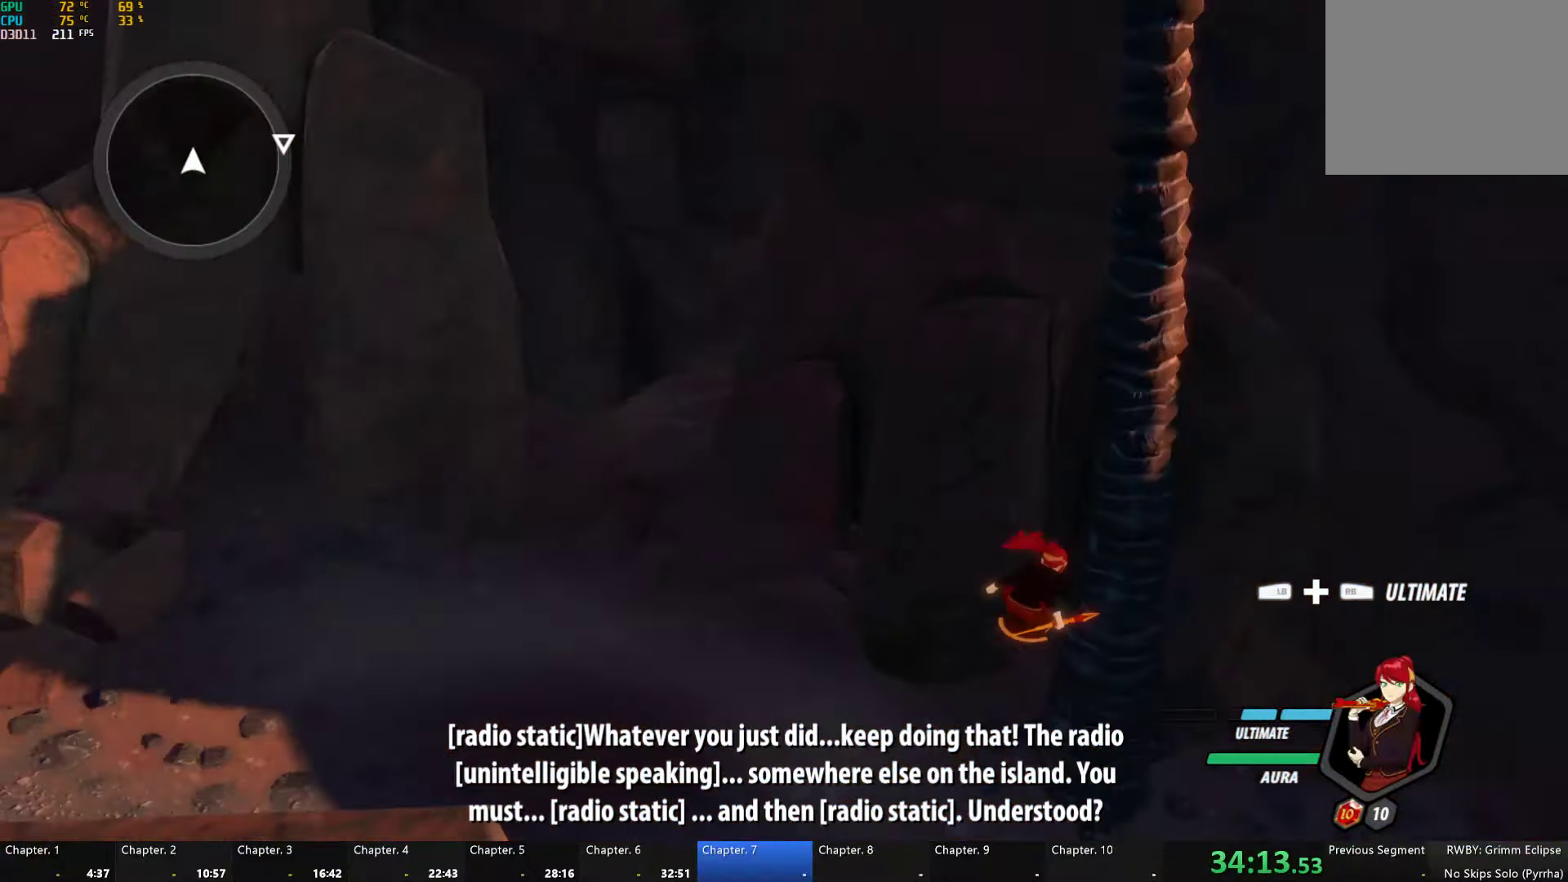
{"buttons": ["A", "L1"], "left_stick": "up-right", "right_stick": "center", "button_events": [[450, "L1", "down"], [466, "A", "down"]]}
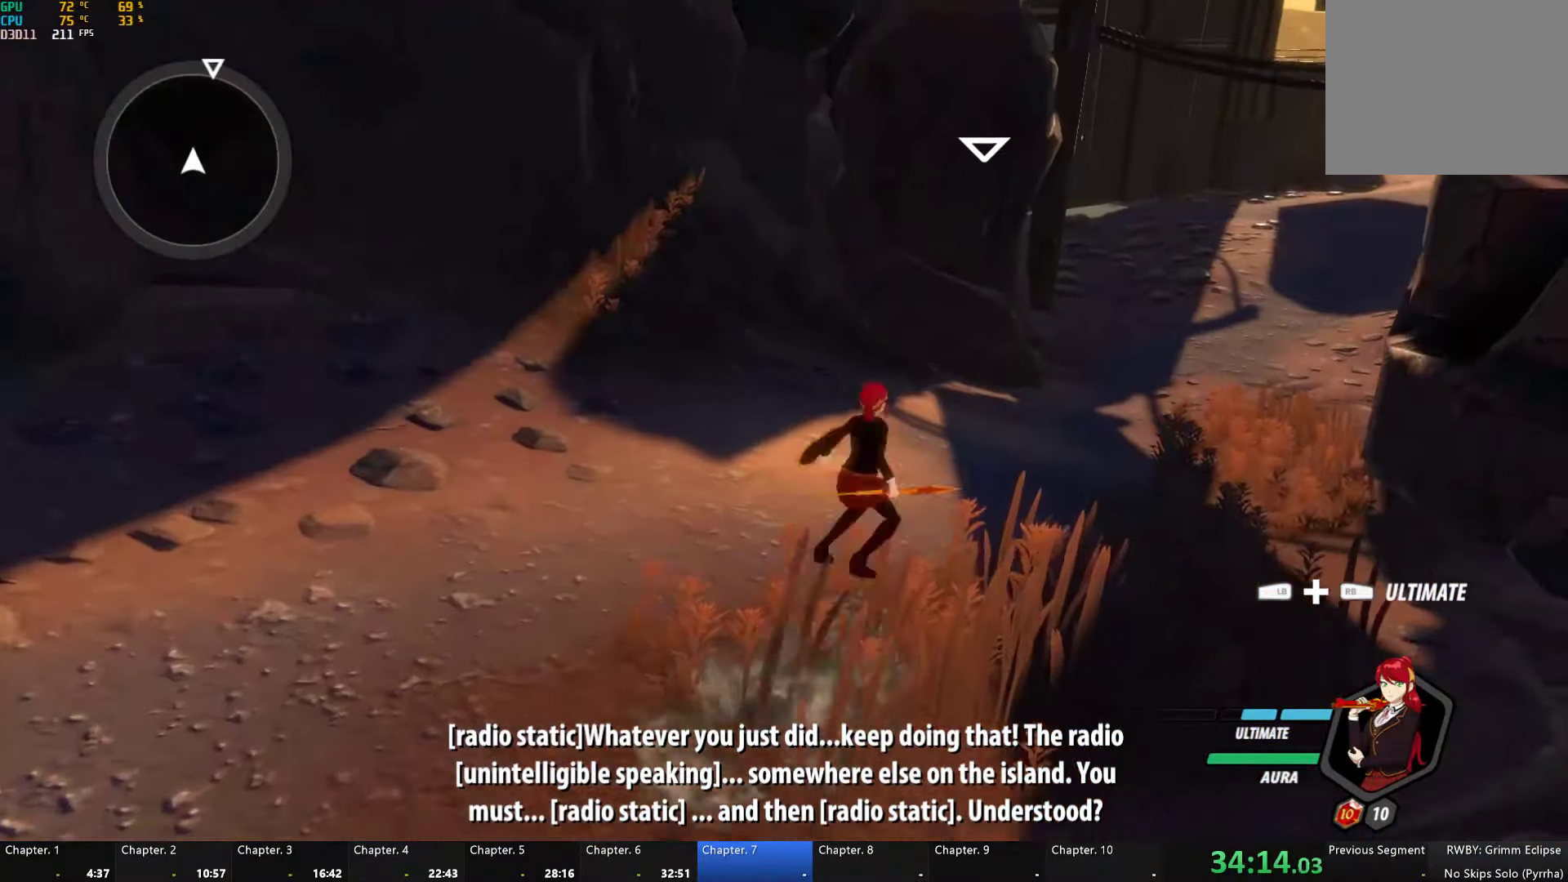
{"buttons": [], "left_stick": "up-right", "right_stick": "center"}
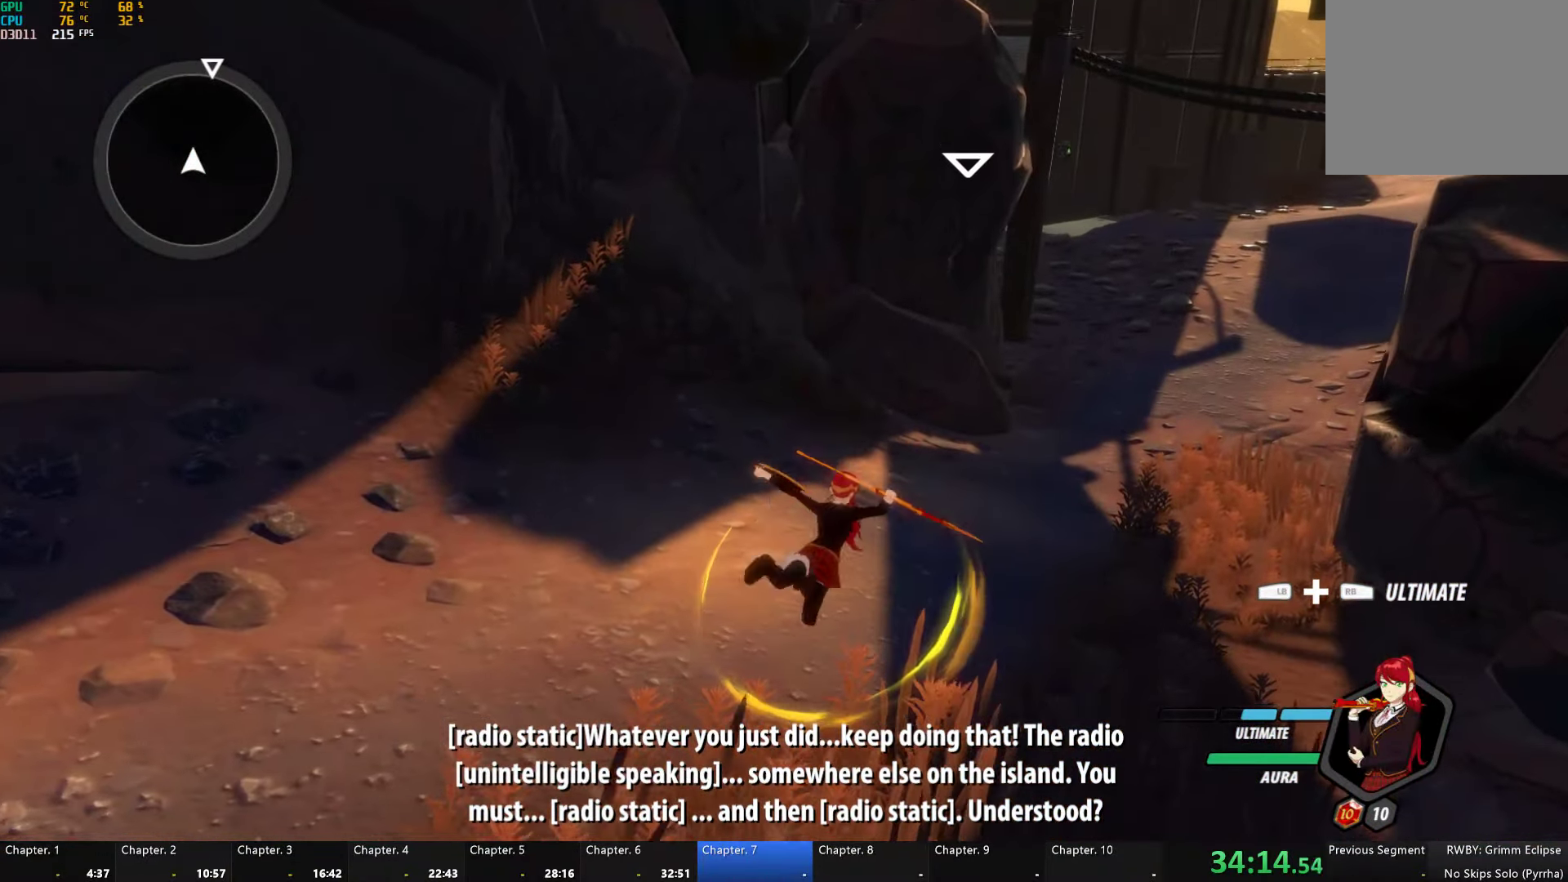
{"buttons": [], "left_stick": "up-right", "right_stick": "center", "button_events": [[50, "L1", "down"], [83, "Y", "down"], [116, "B", "down"], [150, "Y", "up"], [183, "L1", "up"], [200, "B", "up"], [316, "L1", "down"], [350, "Y", "down"], [383, "B", "down"], [433, "Y", "up"], [483, "B", "up"], [483, "L1", "up"]]}
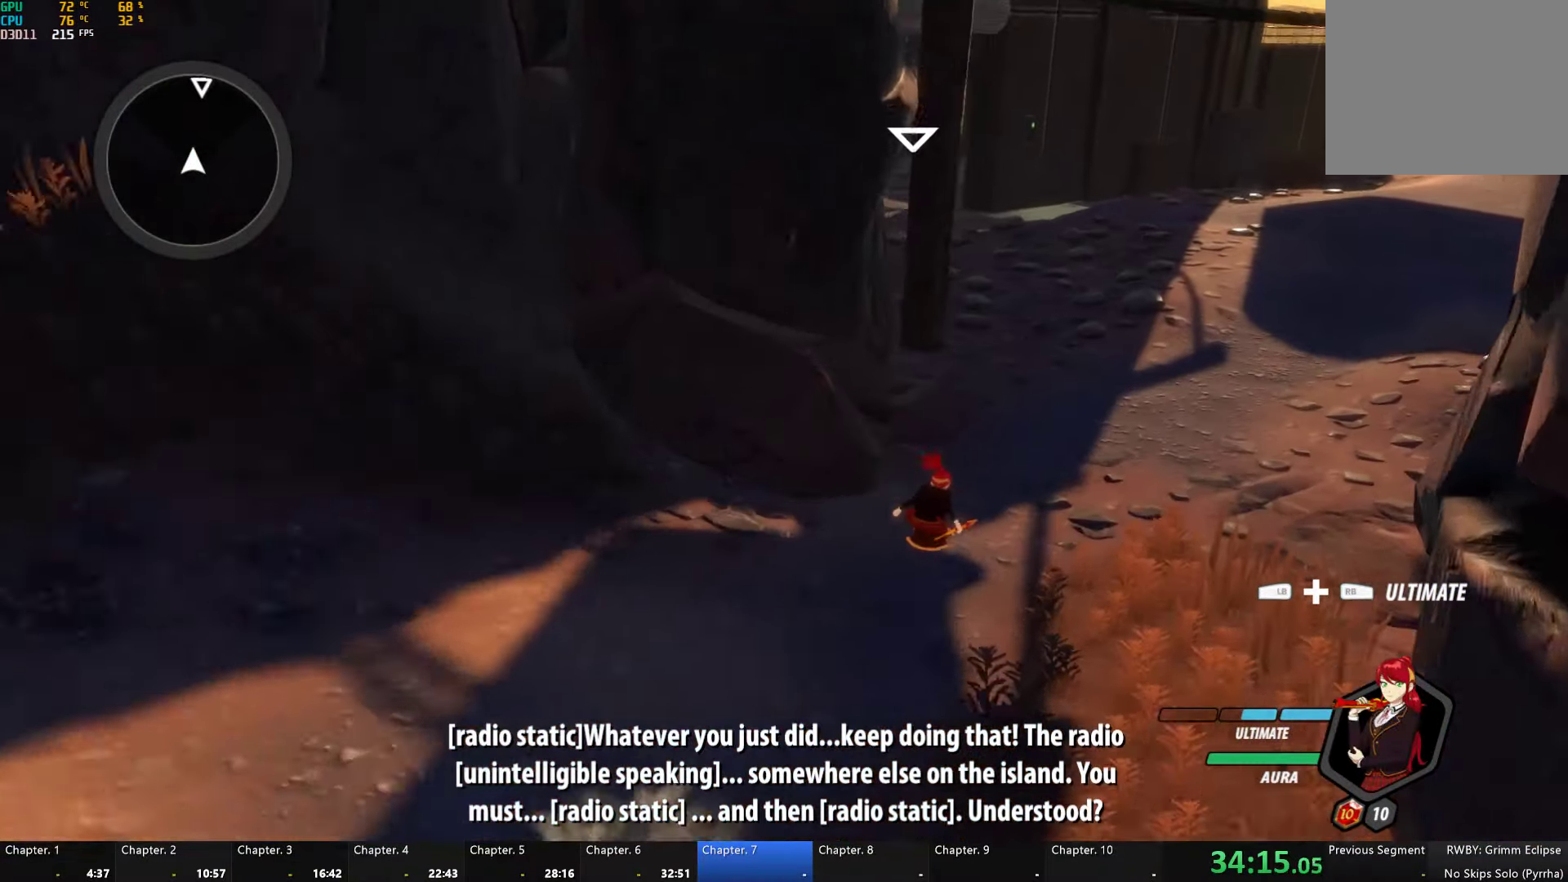
{"buttons": ["B", "L1"], "left_stick": "up-right", "right_stick": "center", "button_events": [[166, "L1", "down"], [183, "Y", "down"], [216, "B", "down"], [266, "Y", "up"], [283, "L1", "up"], [316, "B", "up"], [400, "L1", "down"], [416, "Y", "down"], [433, "B", "down"], [466, "Y", "up"]]}
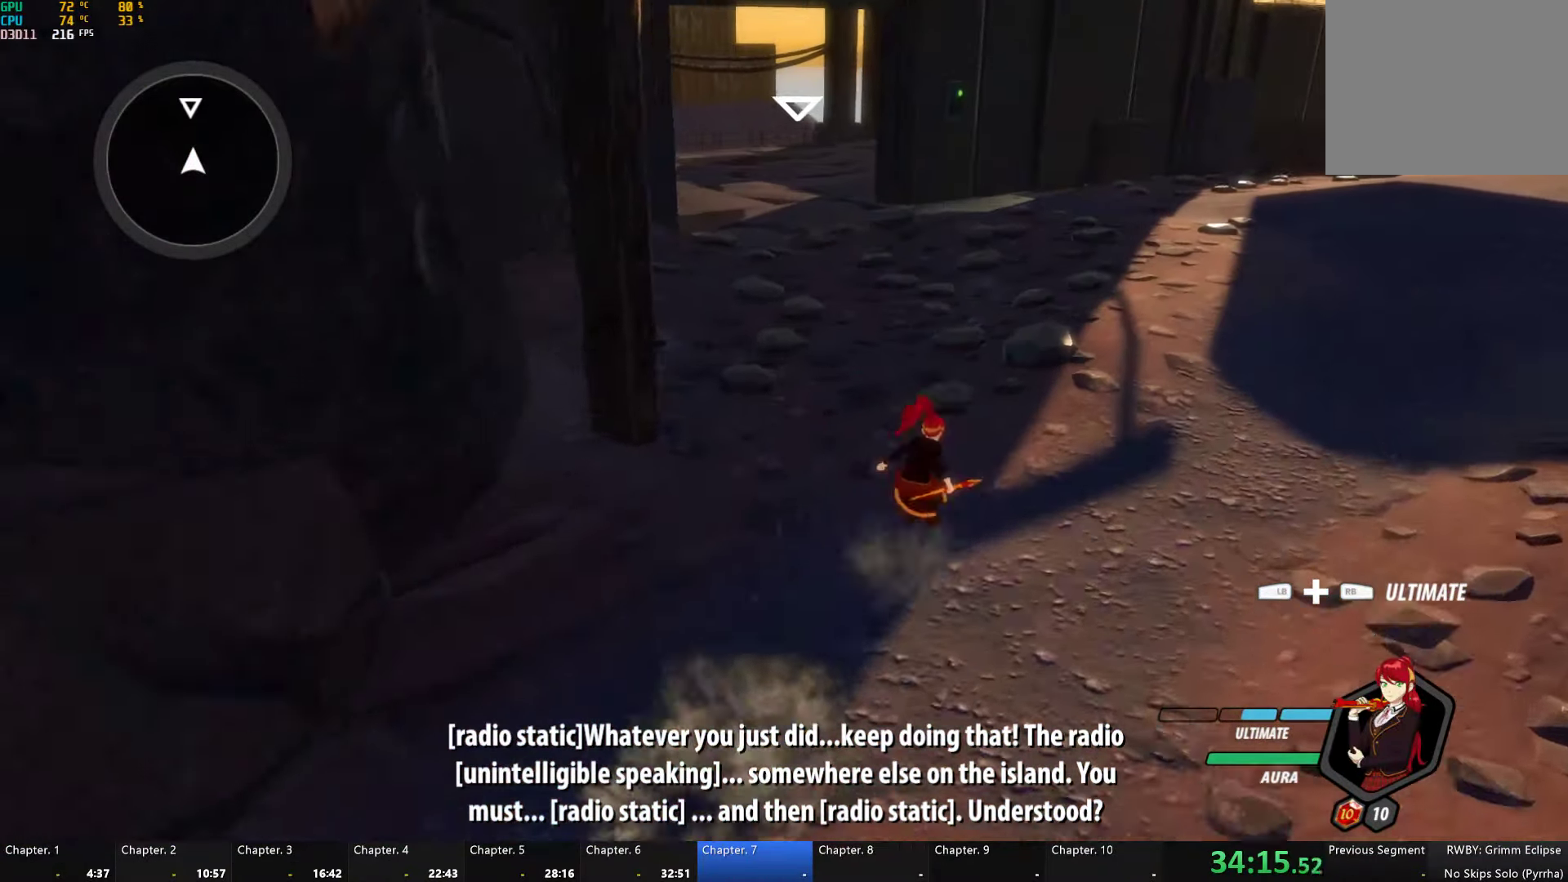
{"buttons": ["Y", "L1"], "left_stick": "up", "right_stick": "center", "button_events": [[16, "L1", "up"], [33, "B", "up"], [100, "L1", "down"], [100, "Y", "down"], [133, "B", "down"], [200, "Y", "up"], [216, "B", "up"], [216, "L1", "up"], [266, "L1", "down"], [300, "Y", "down"], [333, "B", "down"], [366, "Y", "up"], [416, "B", "up"], [416, "L1", "up"], [466, "L1", "down"], [466, "Y", "down"]]}
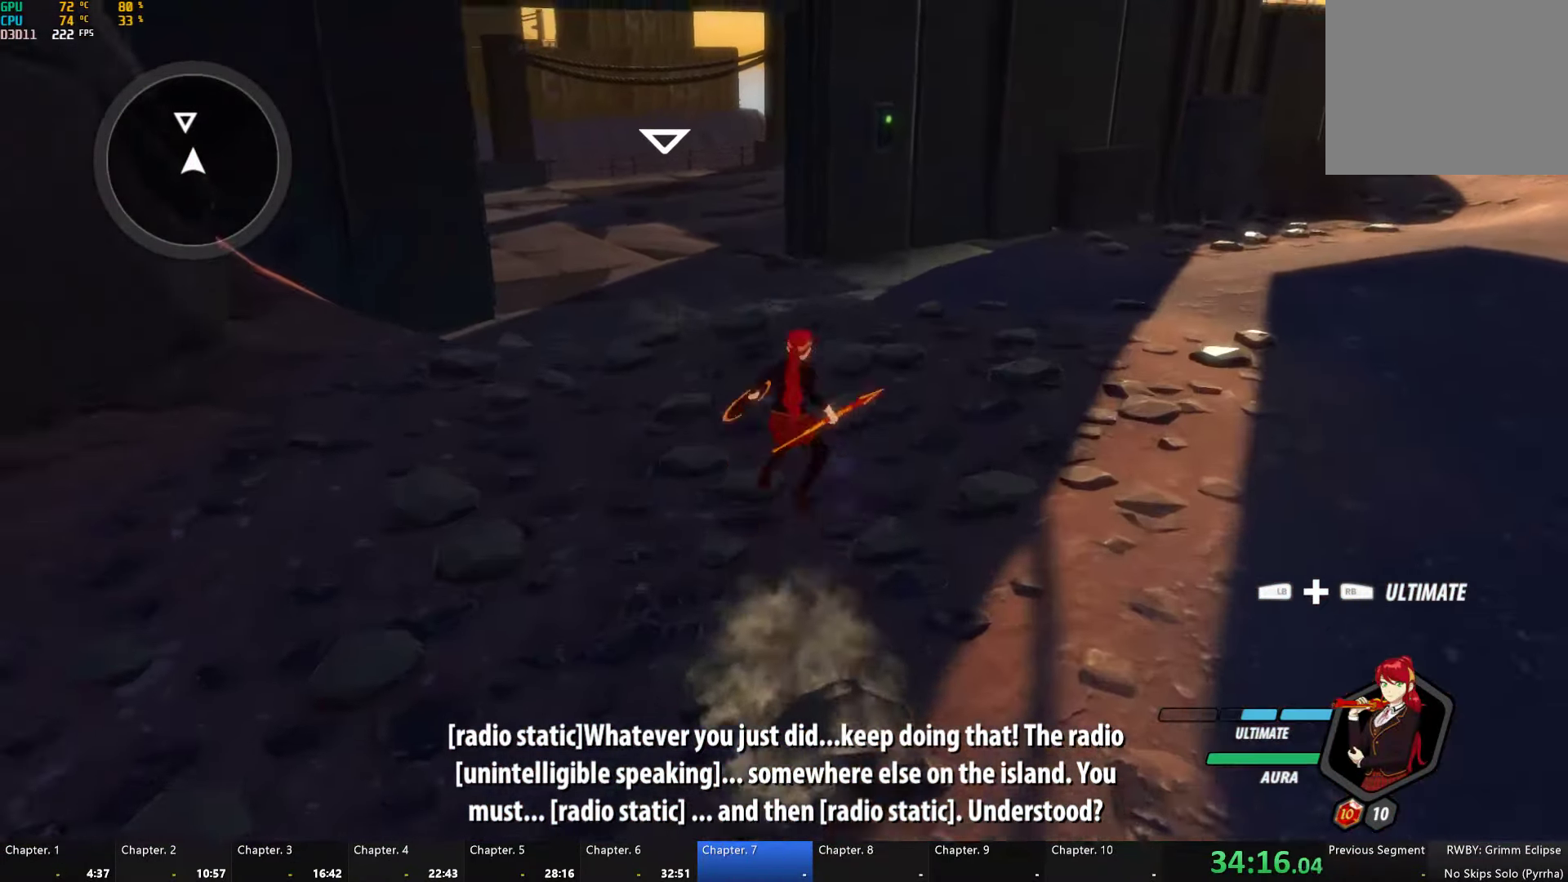
{"buttons": [], "left_stick": "up", "right_stick": "center", "button_events": [[16, "B", "down"], [66, "Y", "up"], [100, "B", "up"], [100, "L1", "up"], [150, "L1", "down"], [183, "Y", "down"], [216, "B", "down"], [233, "Y", "up"], [283, "L1", "up"], [300, "B", "up"], [350, "L1", "down"], [383, "Y", "down"], [400, "B", "down"], [450, "Y", "up"], [500, "B", "up"], [500, "L1", "up"]]}
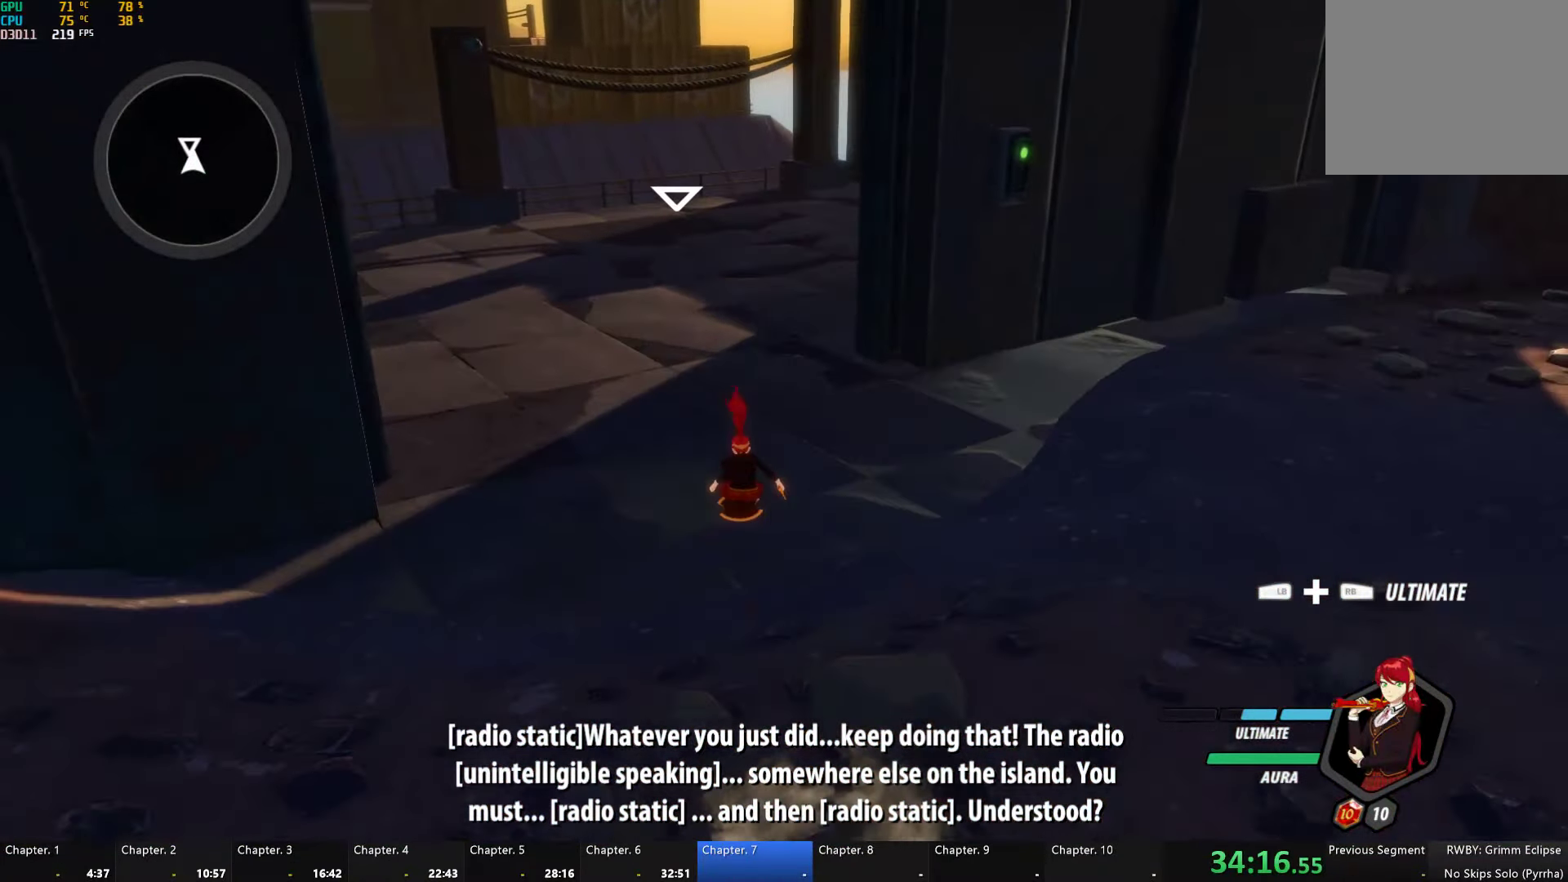
{"buttons": ["B", "L1"], "left_stick": "up-left", "right_stick": "center", "button_events": [[83, "L1", "down"], [150, "Y", "down"], [183, "B", "down"], [216, "Y", "up"], [250, "L1", "up"], [283, "B", "up"], [400, "L1", "down"], [433, "Y", "down"], [466, "B", "down"], [500, "Y", "up"]]}
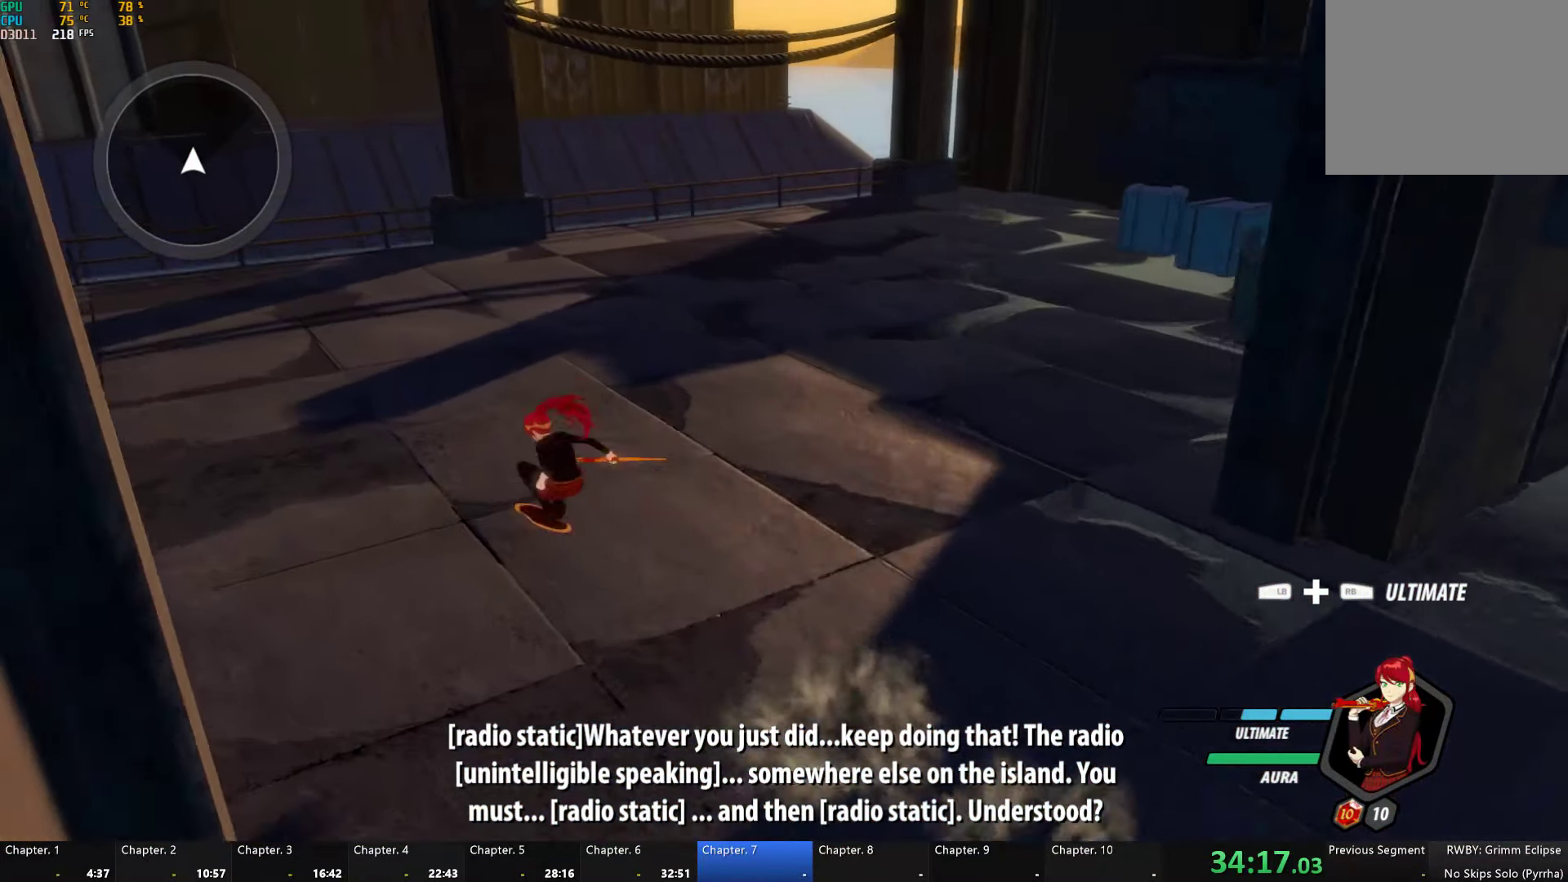
{"buttons": ["B"], "left_stick": "down-left", "right_stick": "center", "button_events": [[16, "L1", "up"], [50, "B", "up"], [133, "L1", "down"], [166, "Y", "down"], [216, "B", "down"], [250, "L1", "up"], [250, "Y", "up"], [283, "B", "up"], [350, "L1", "down"], [400, "Y", "down"], [433, "B", "down"], [483, "L1", "up"], [483, "Y", "up"]]}
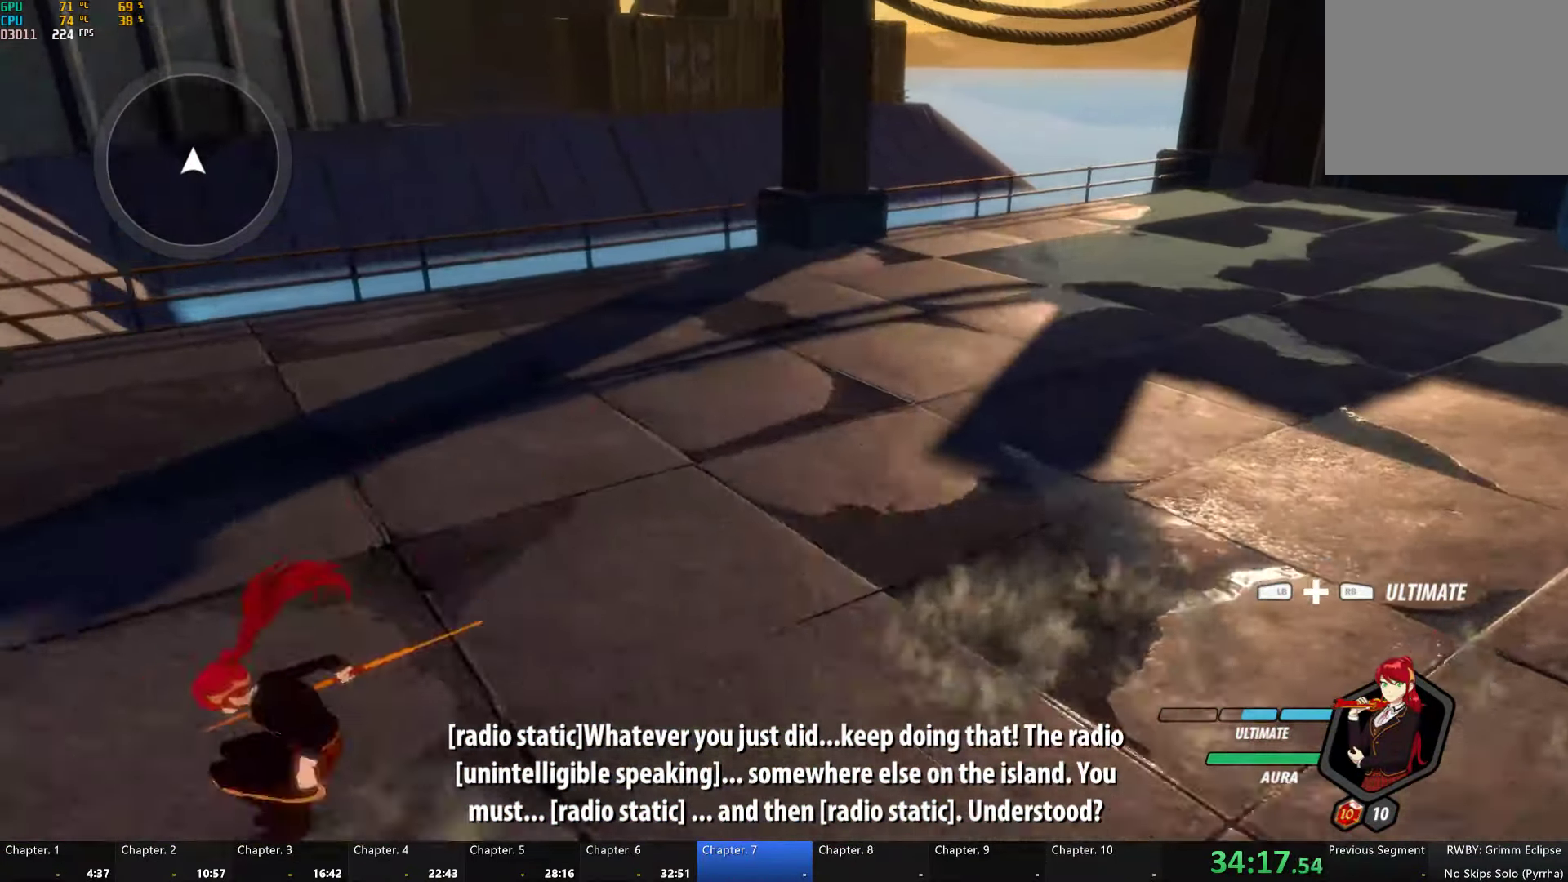
{"buttons": ["B", "Y", "L1"], "left_stick": "left", "right_stick": "center", "button_events": [[16, "B", "up"], [83, "L1", "down"], [100, "Y", "down"], [116, "B", "down"], [166, "Y", "up"], [200, "L1", "up"], [216, "B", "up"], [266, "L1", "down"], [300, "Y", "down"], [316, "B", "down"], [366, "Y", "up"], [383, "L1", "up"], [400, "B", "up"], [450, "L1", "down"], [483, "Y", "down"], [500, "B", "down"]]}
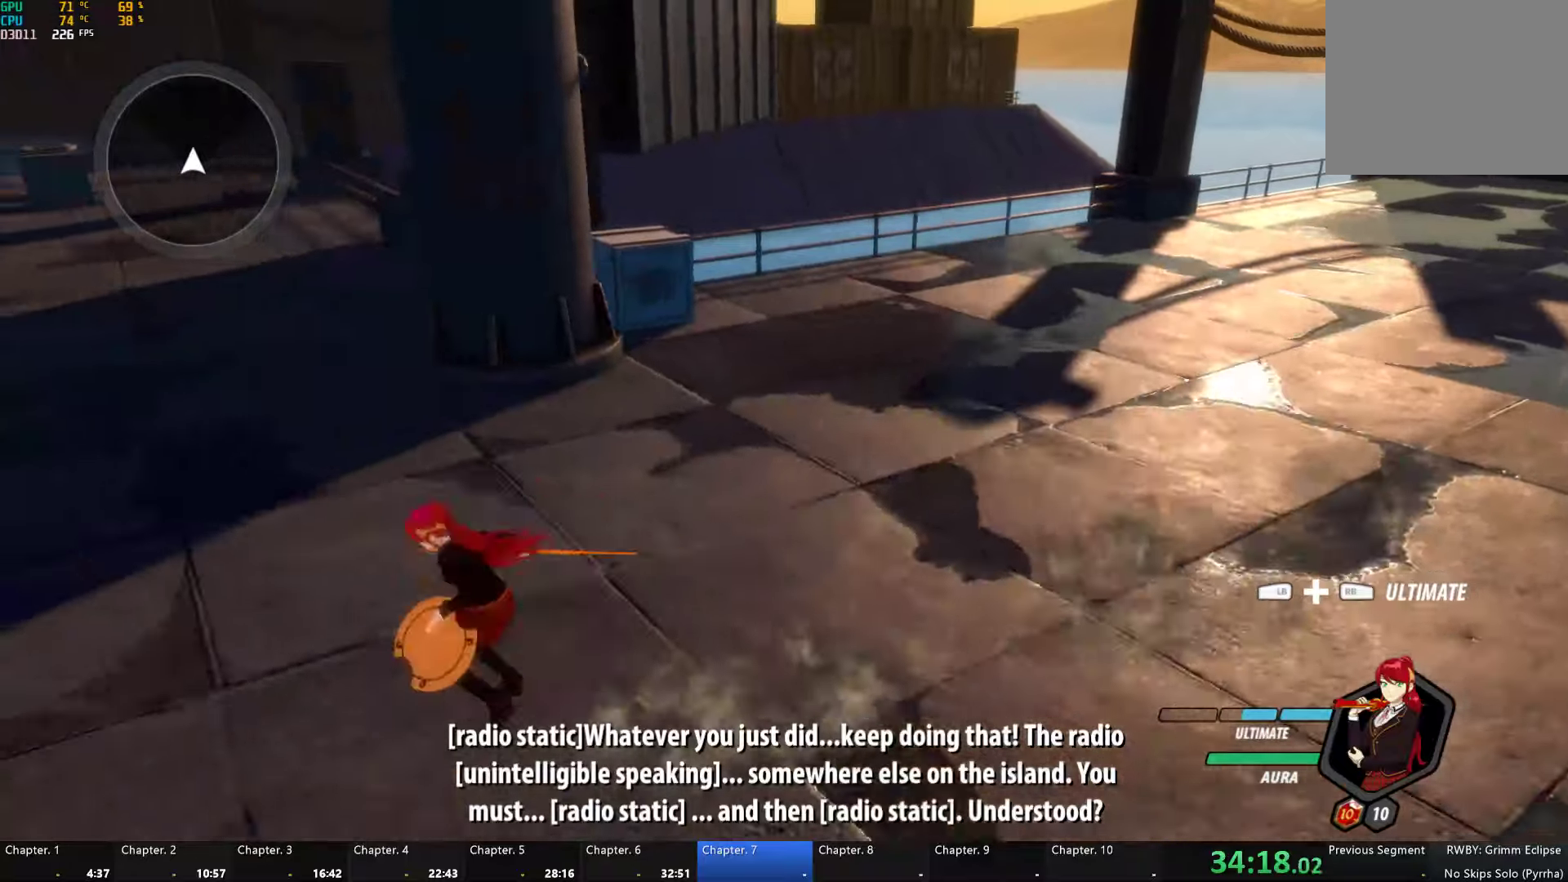
{"buttons": ["A"], "left_stick": "up-left", "right_stick": "center"}
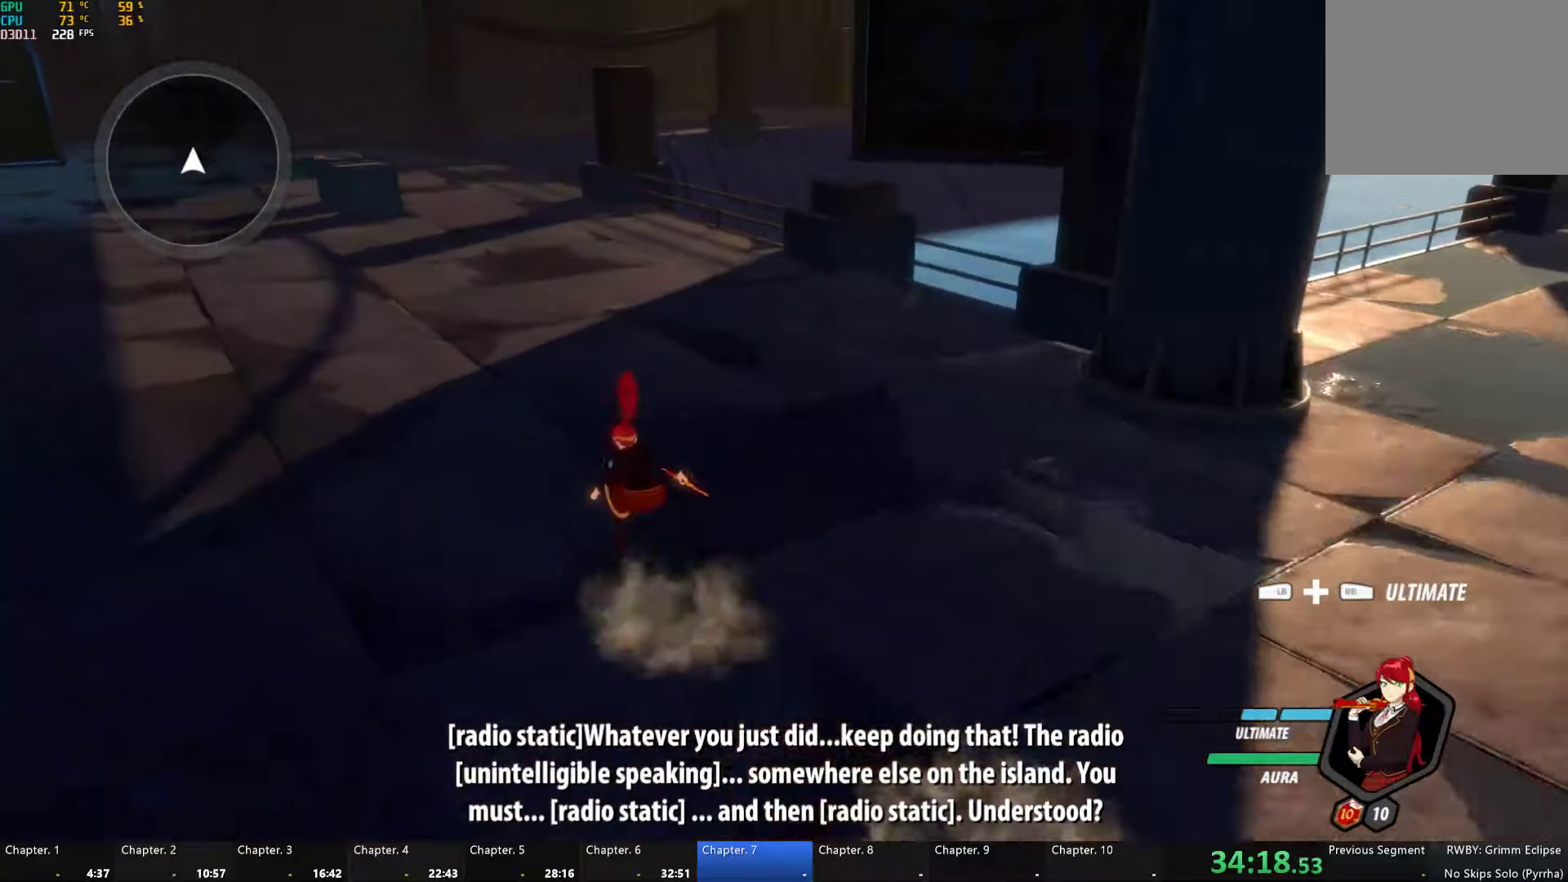
{"buttons": ["B", "L1"], "left_stick": "up-left", "right_stick": "center", "button_events": [[33, "A", "up"], [33, "L1", "down"], [33, "Y", "down"], [50, "B", "down"], [100, "Y", "up"], [133, "B", "up"], [150, "L1", "up"], [167, "A", "down"], [217, "A", "up"], [217, "L1", "down"], [233, "Y", "down"], [250, "B", "down"], [300, "Y", "up"], [350, "B", "up"], [350, "L1", "up"], [367, "A", "down"], [417, "A", "up"], [417, "L1", "down"], [433, "Y", "down"], [450, "B", "down"], [500, "Y", "up"]]}
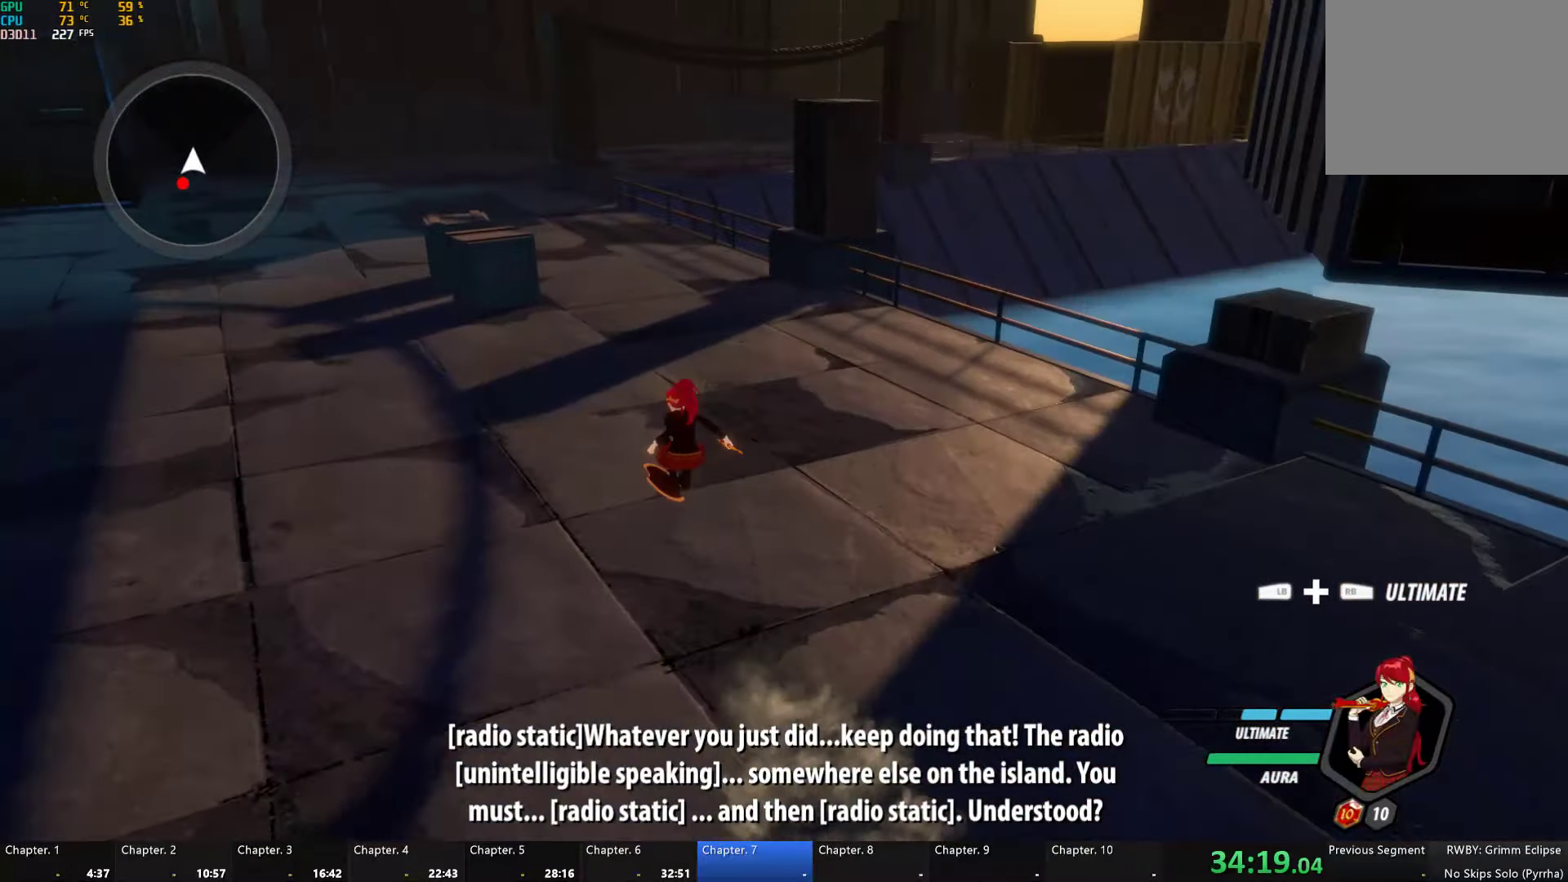
{"buttons": ["Y", "L1"], "left_stick": "up-right", "right_stick": "center", "button_events": [[50, "B", "up"], [50, "L1", "up"], [117, "L1", "down"], [133, "Y", "down"], [167, "B", "down"], [200, "Y", "up"], [233, "B", "up"], [233, "L1", "up"], [300, "L1", "down"], [350, "Y", "down"]]}
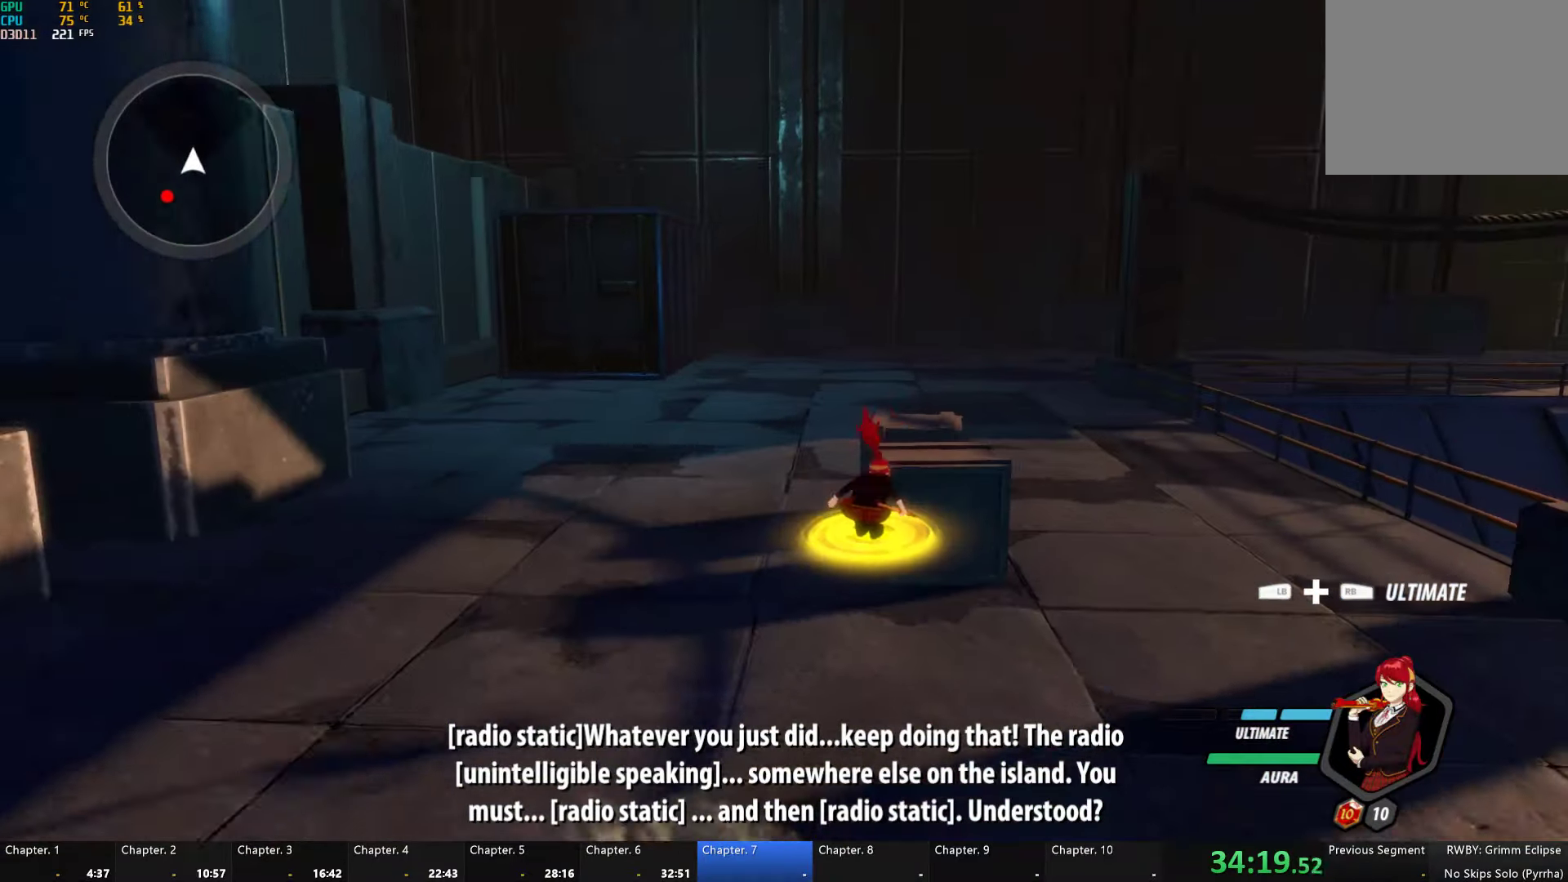
{"buttons": ["Y", "L1"], "left_stick": "up", "right_stick": "center", "button_events": [[50, "L1", "up"], [217, "Y", "up"], [350, "L1", "down"], [383, "Y", "down"]]}
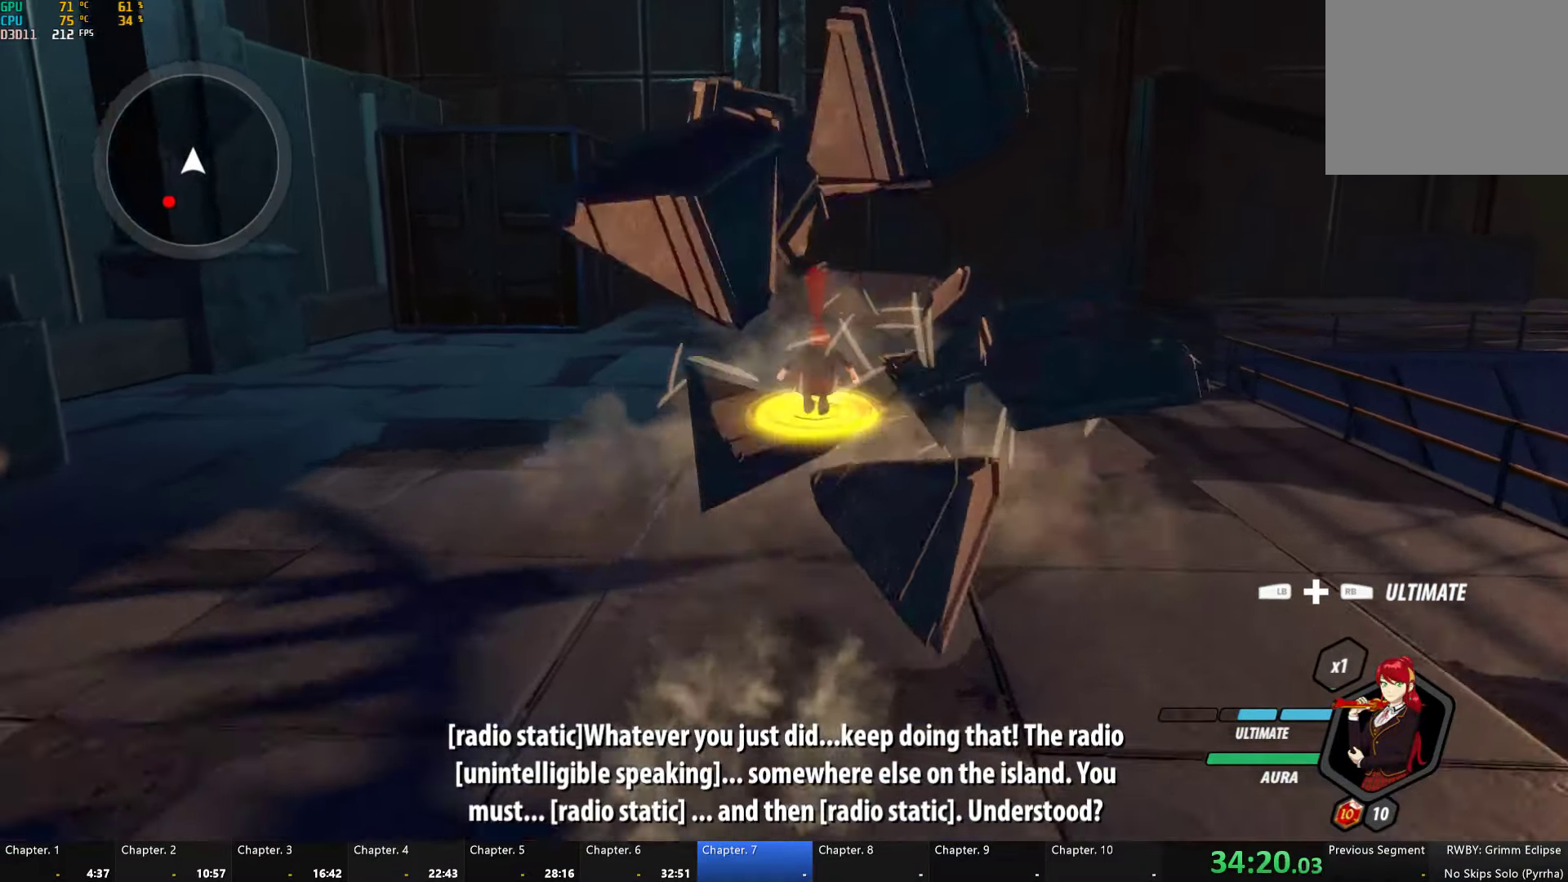
{"buttons": ["B", "L1"], "left_stick": "up-left", "right_stick": "center", "button_events": [[200, "L1", "up"], [217, "B", "down"], [217, "Y", "up"], [283, "B", "up"], [367, "L1", "down"], [400, "Y", "down"], [450, "B", "down"], [467, "Y", "up"]]}